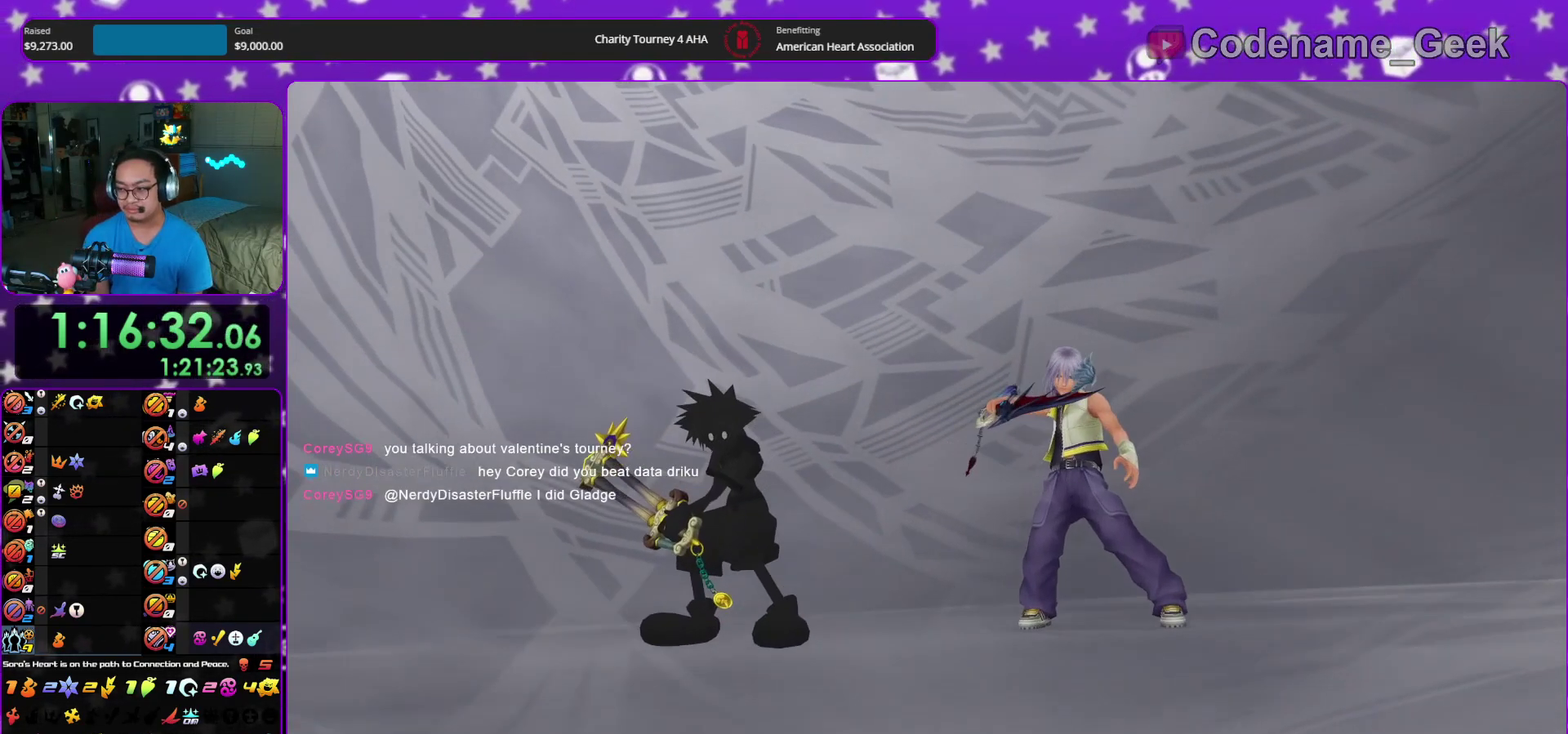
Gameplay with a controller (Nintendo layout); each line is a JSON object with the inputs held at the frame after it (dt_ms = milliseconds from this image to that frame). "events" lists button and stick changes between this image and that frame as [ms after this image, input, new state], when the widget could be followed in between. This overlay highlights the sticks when they move; stick clicks (L3 R3) are not distinguishable. Not read: HOME L3 R3 START.
{"dt_ms": 400, "buttons": ["B"], "left_stick": "up", "right_stick": "center", "events": [[17, "B", "down"], [117, "B", "up"], [183, "B", "down"], [283, "B", "up"], [367, "B", "down"]]}
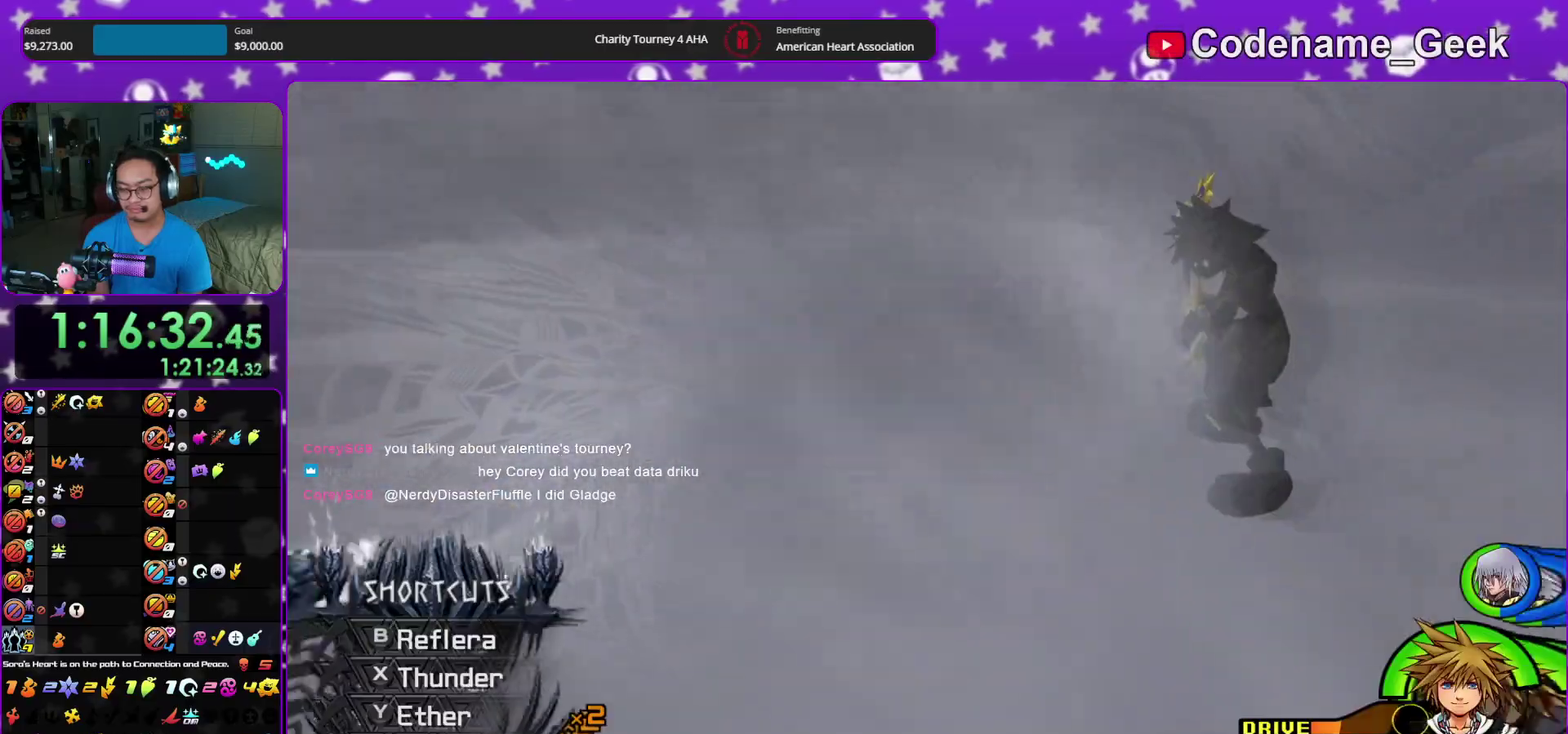
{"dt_ms": 600, "buttons": [], "left_stick": "center", "right_stick": "center", "events": [[50, "B", "up"], [117, "B", "down"], [233, "B", "up"], [317, "B", "down"], [400, "B", "up"], [467, "B", "down"], [533, "left_stick", "center"], [600, "B", "up"]]}
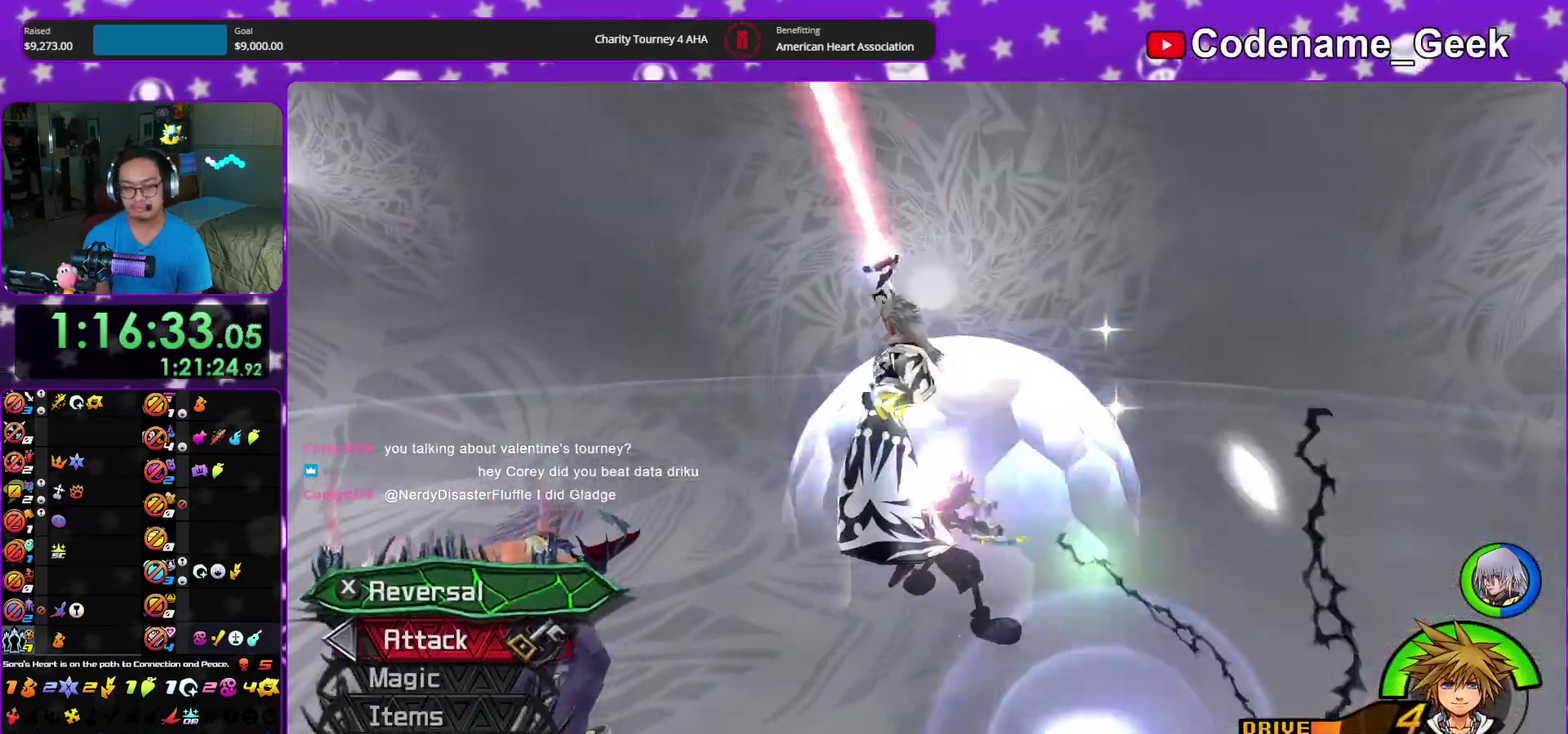
{"dt_ms": 300, "buttons": [], "left_stick": "center", "right_stick": "center", "events": []}
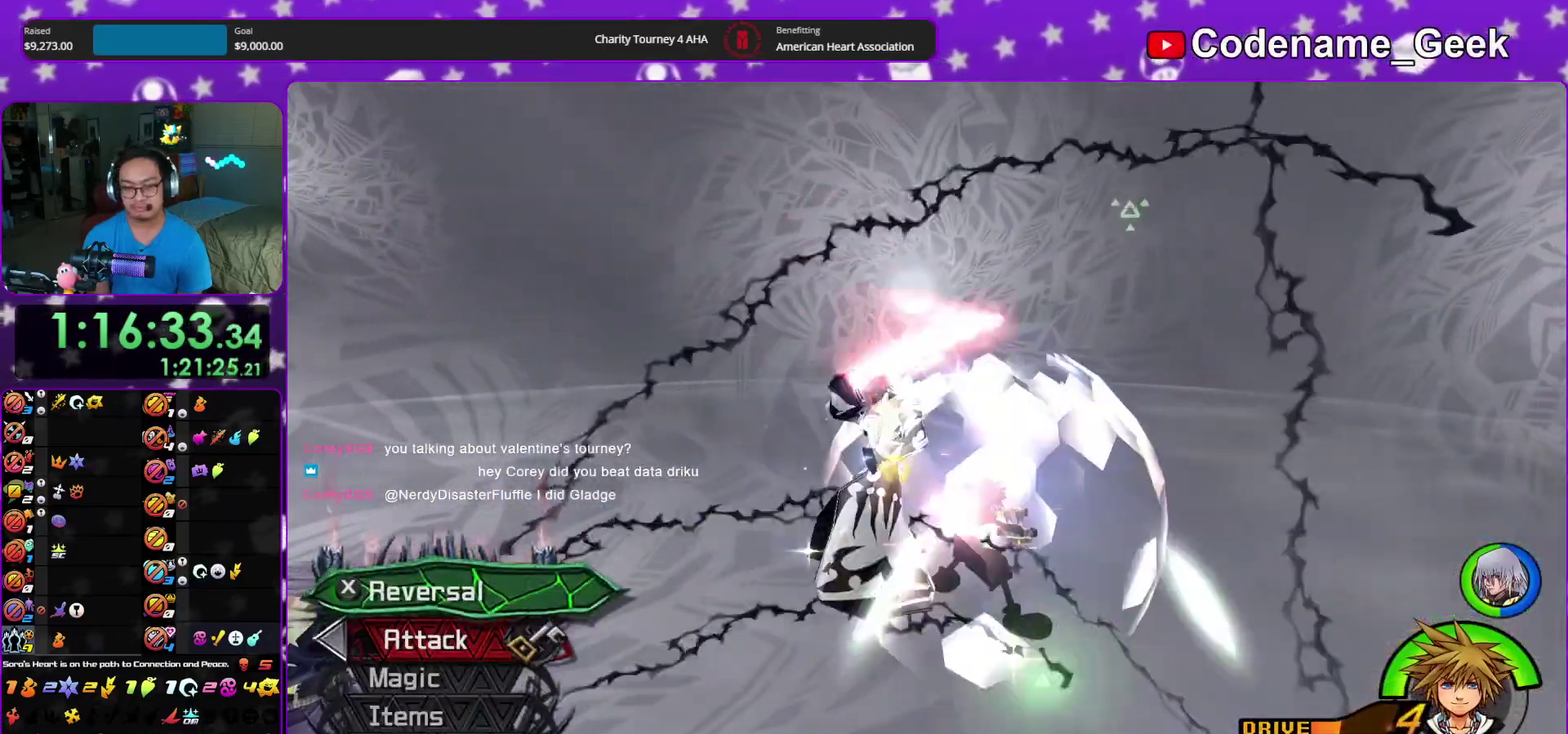
{"dt_ms": 900, "buttons": [], "left_stick": "center", "right_stick": "down", "events": [[50, "X", "down"], [183, "X", "up"], [250, "X", "down"], [350, "X", "up"], [433, "X", "down"], [533, "X", "up"], [883, "right_stick", "down"]]}
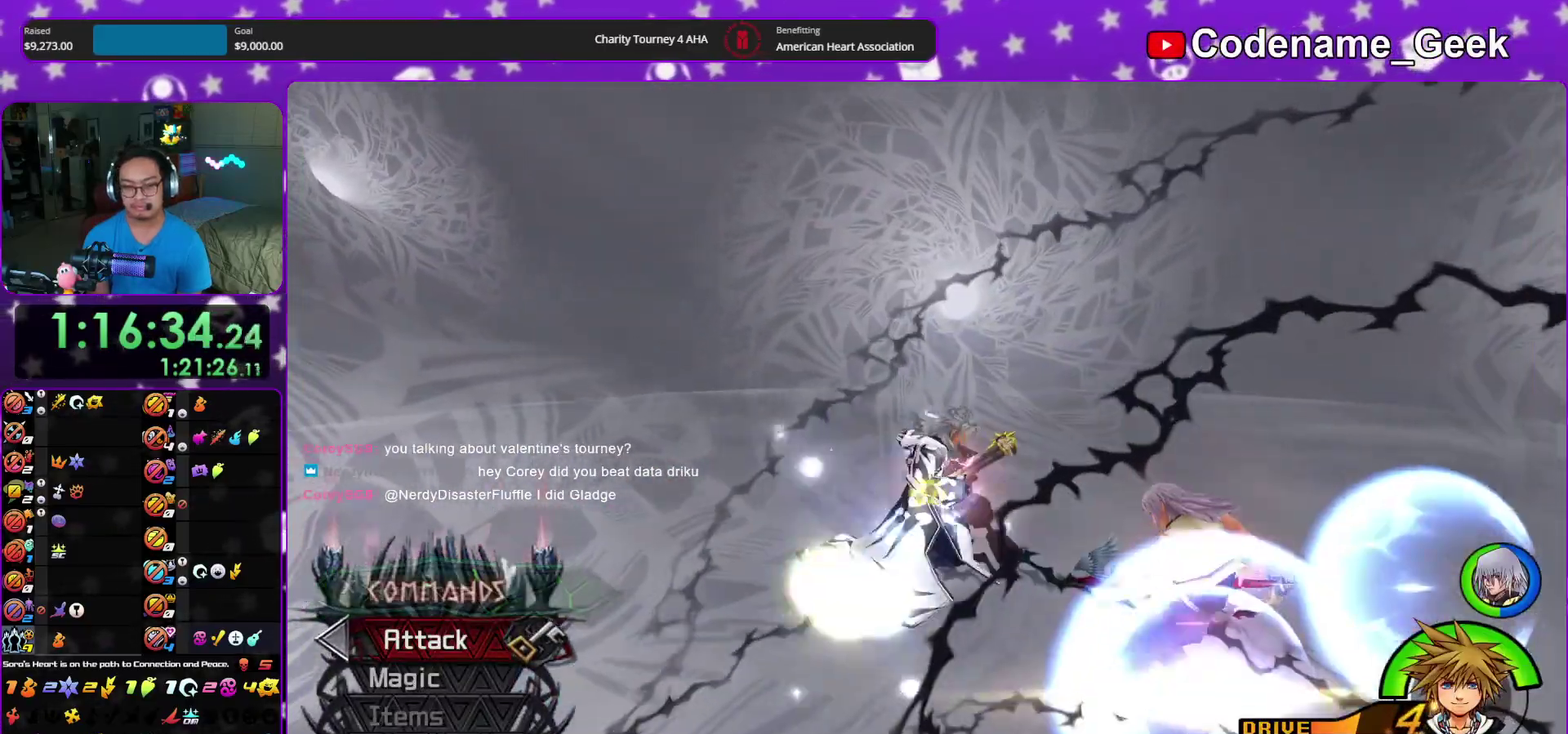
{"dt_ms": 300, "buttons": [], "left_stick": "up-right", "right_stick": "center", "events": [[67, "left_stick", "down-right"], [100, "right_stick", "center"], [117, "SELECT", "down"], [217, "left_stick", "up-right"], [233, "SELECT", "up"]]}
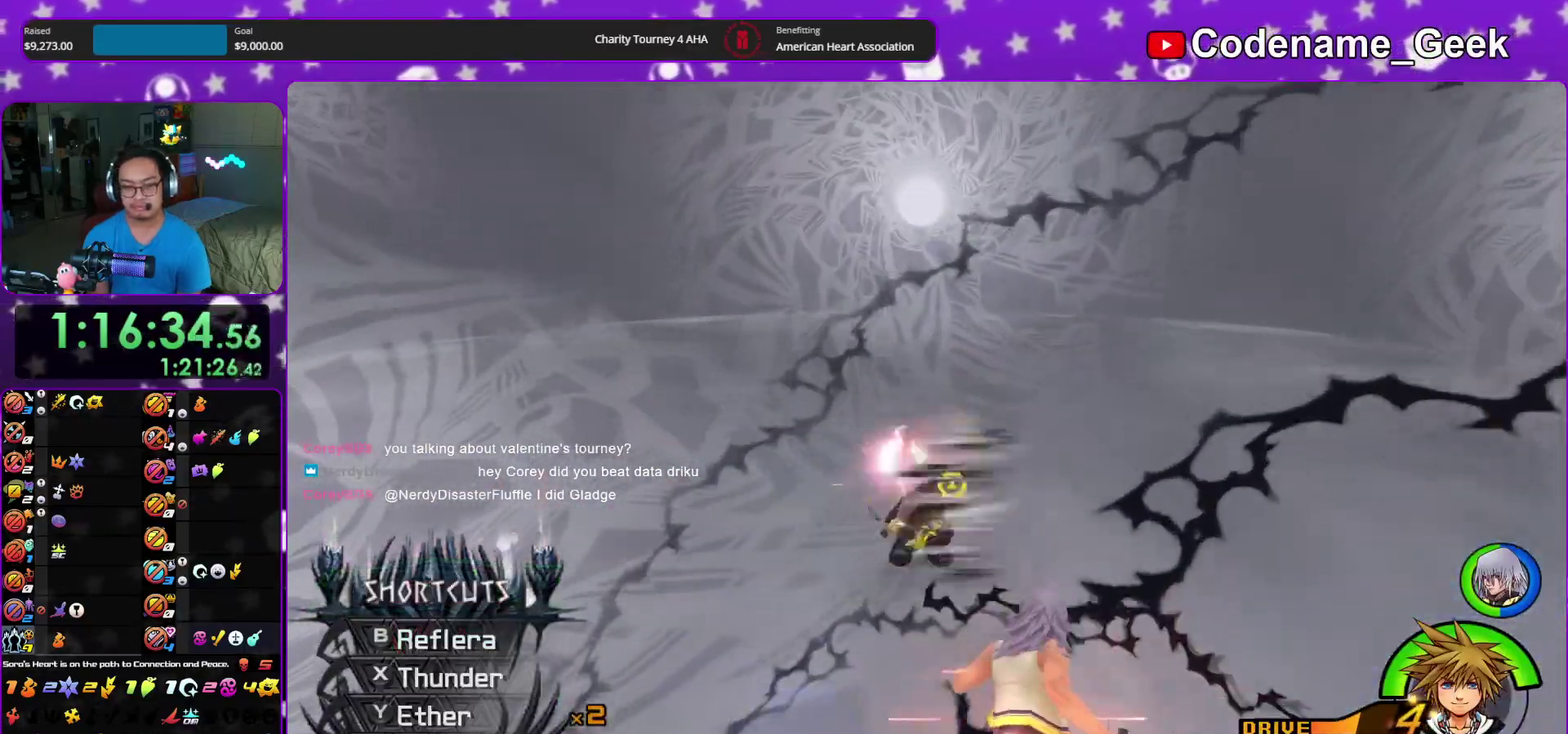
{"dt_ms": 600, "buttons": ["B"], "left_stick": "center", "right_stick": "center"}
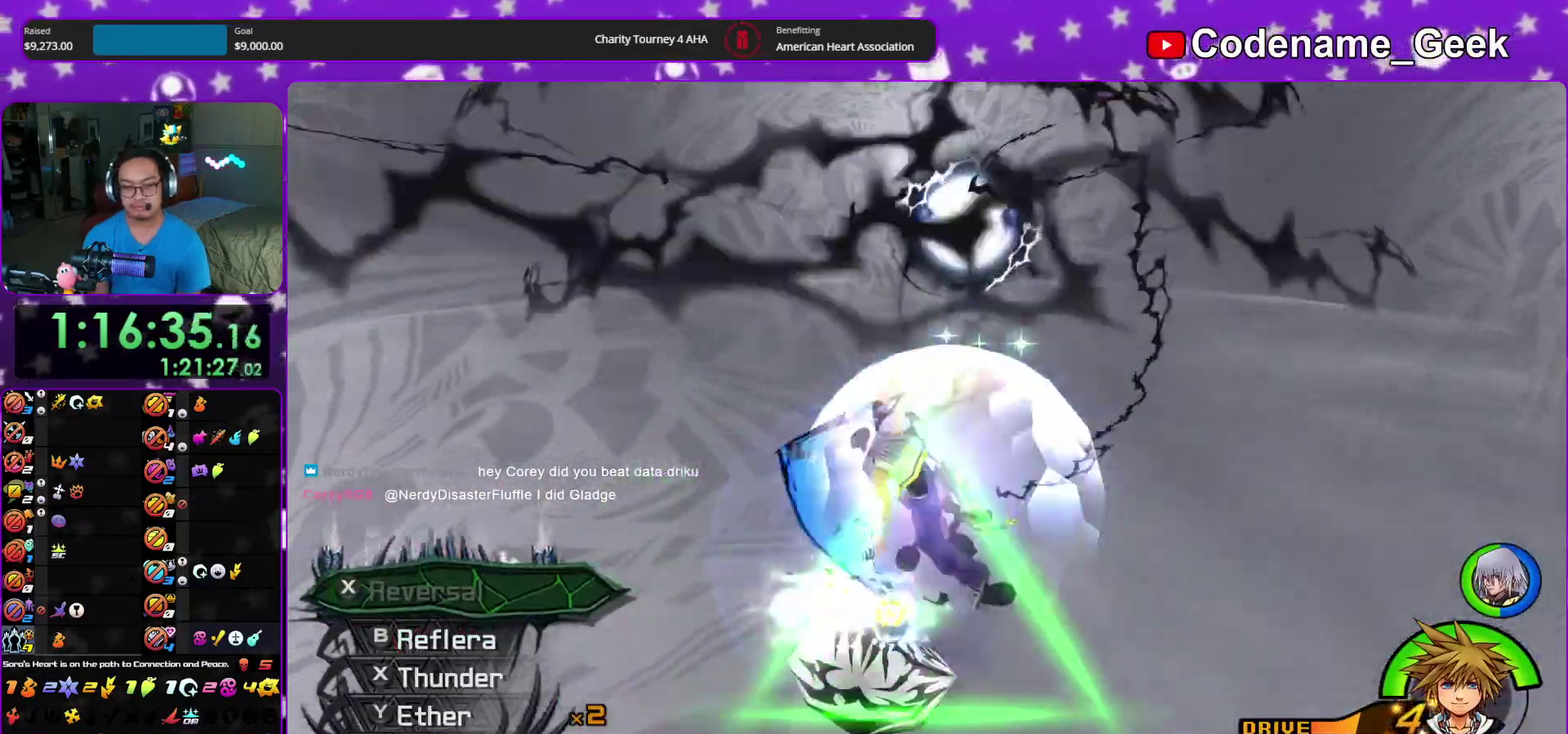
{"dt_ms": 400, "buttons": [], "left_stick": "center", "right_stick": "center"}
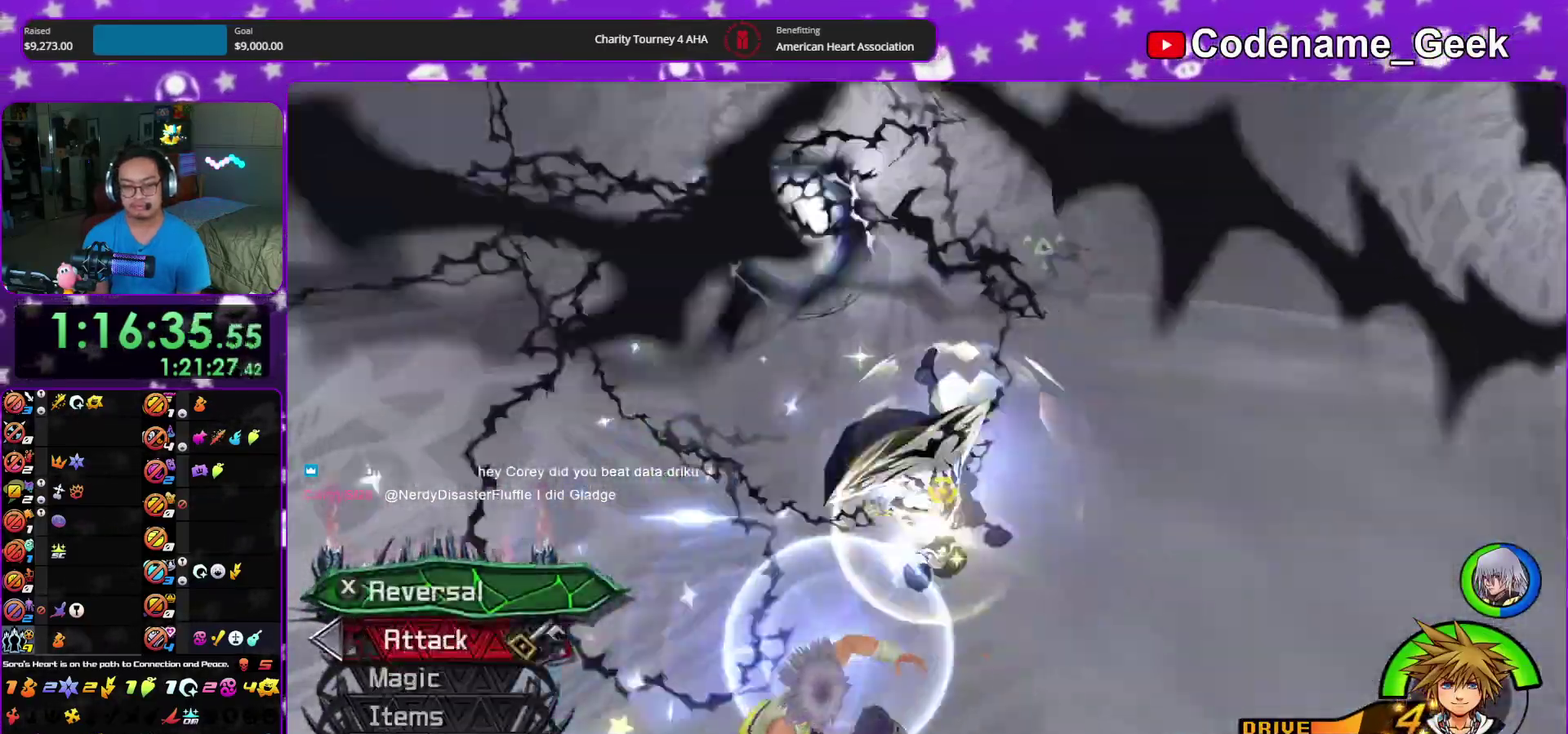
{"dt_ms": 500, "buttons": ["B"], "left_stick": "center", "right_stick": "center"}
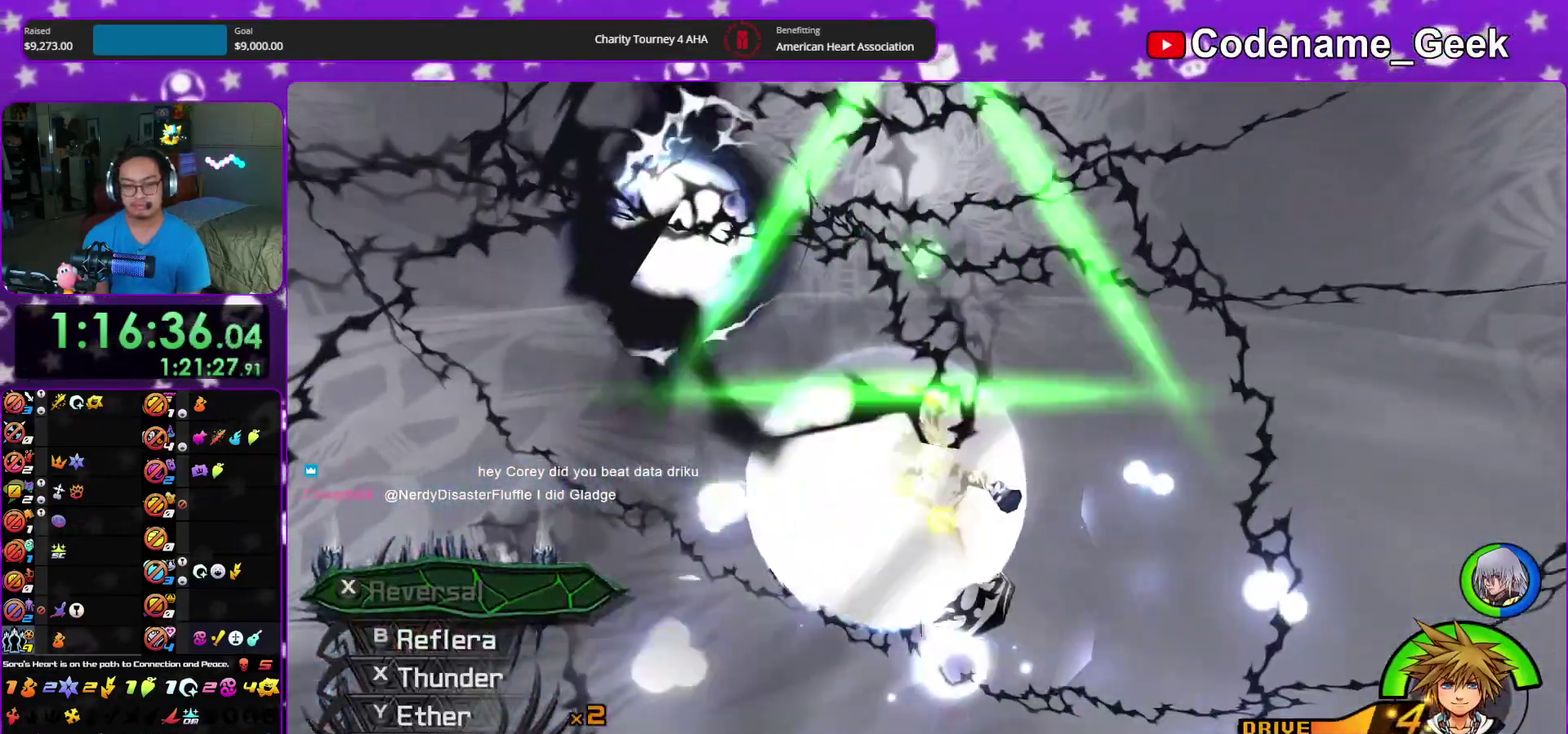
{"dt_ms": 500, "buttons": [], "left_stick": "center", "right_stick": "center"}
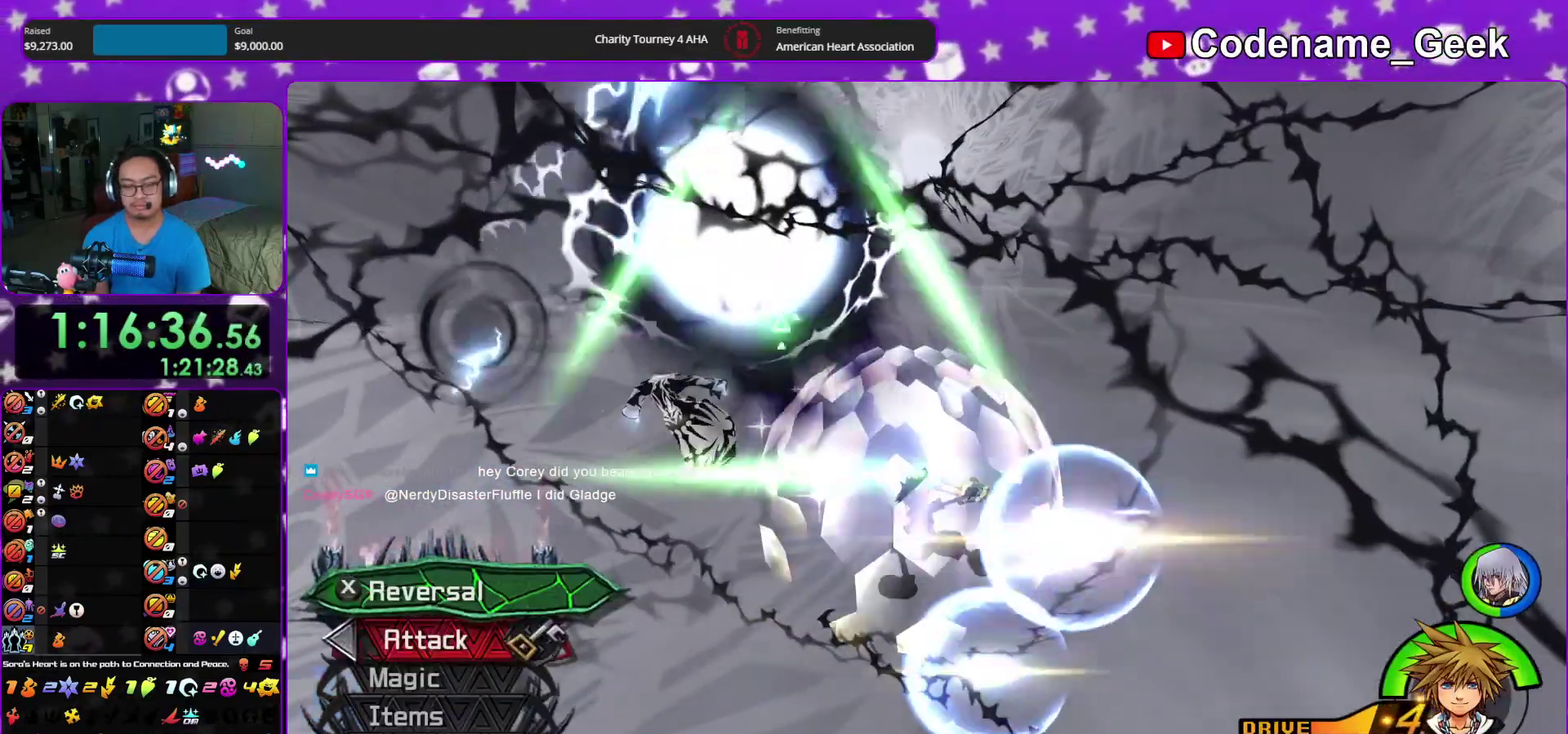
{"dt_ms": 400, "buttons": [], "left_stick": "center", "right_stick": "center", "events": [[117, "A", "down"], [217, "A", "up"], [283, "A", "down"], [383, "A", "up"]]}
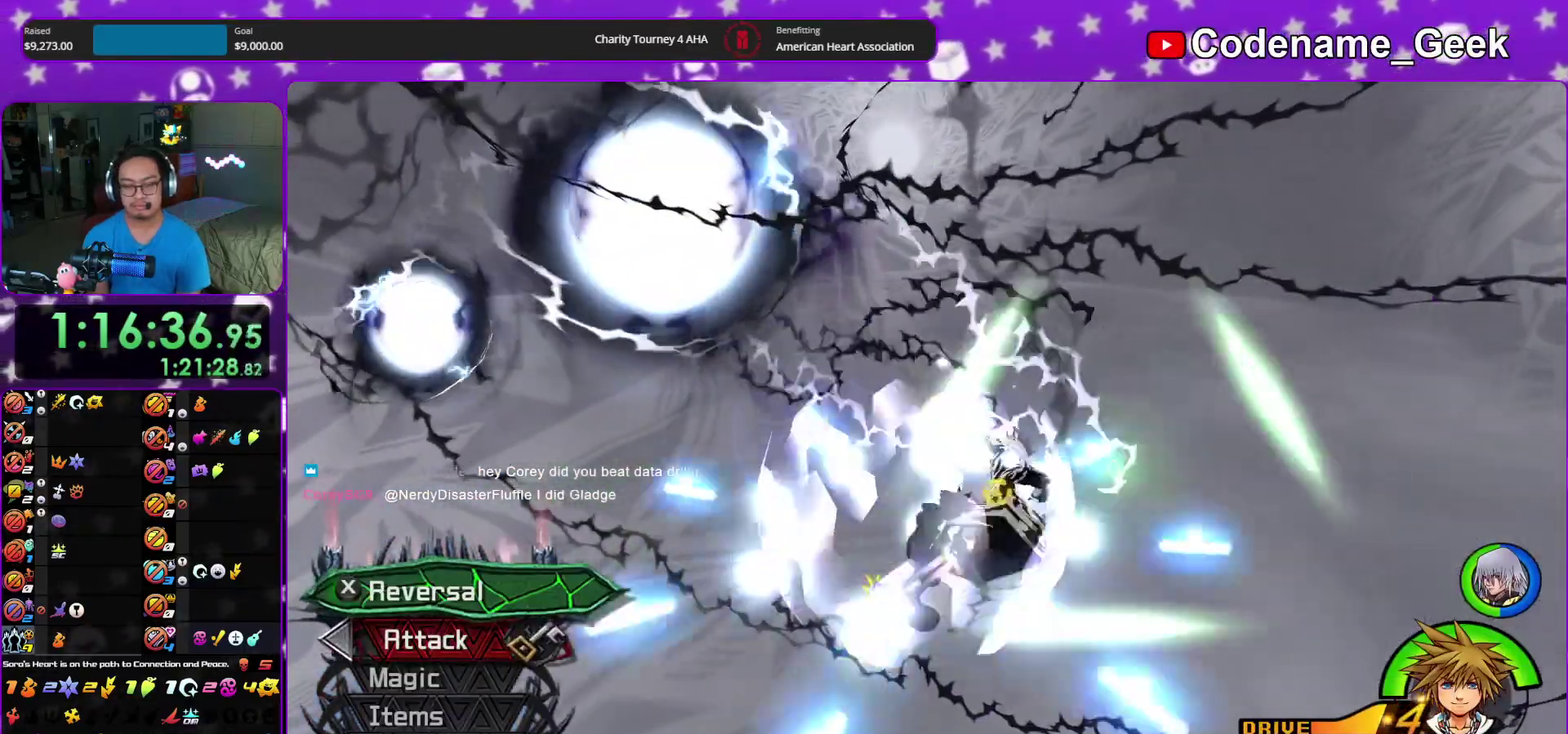
{"dt_ms": 600, "buttons": [], "left_stick": "center", "right_stick": "center", "events": [[50, "A", "down"], [150, "A", "up"], [250, "Y", "down"], [367, "Y", "up"], [450, "Y", "down"], [583, "Y", "up"]]}
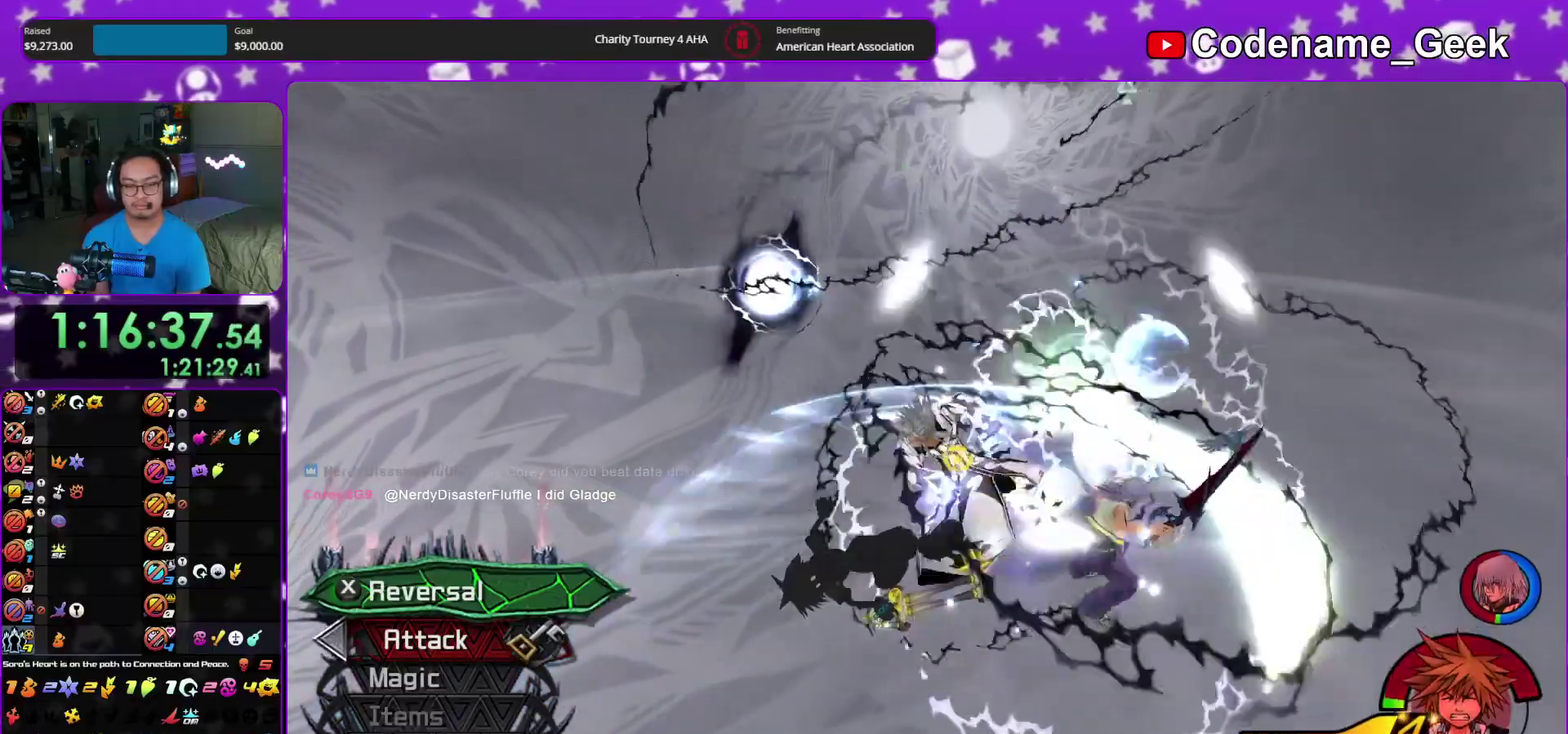
{"dt_ms": 300, "buttons": [], "left_stick": "center", "right_stick": "center", "events": [[83, "Y", "down"], [150, "Y", "up"]]}
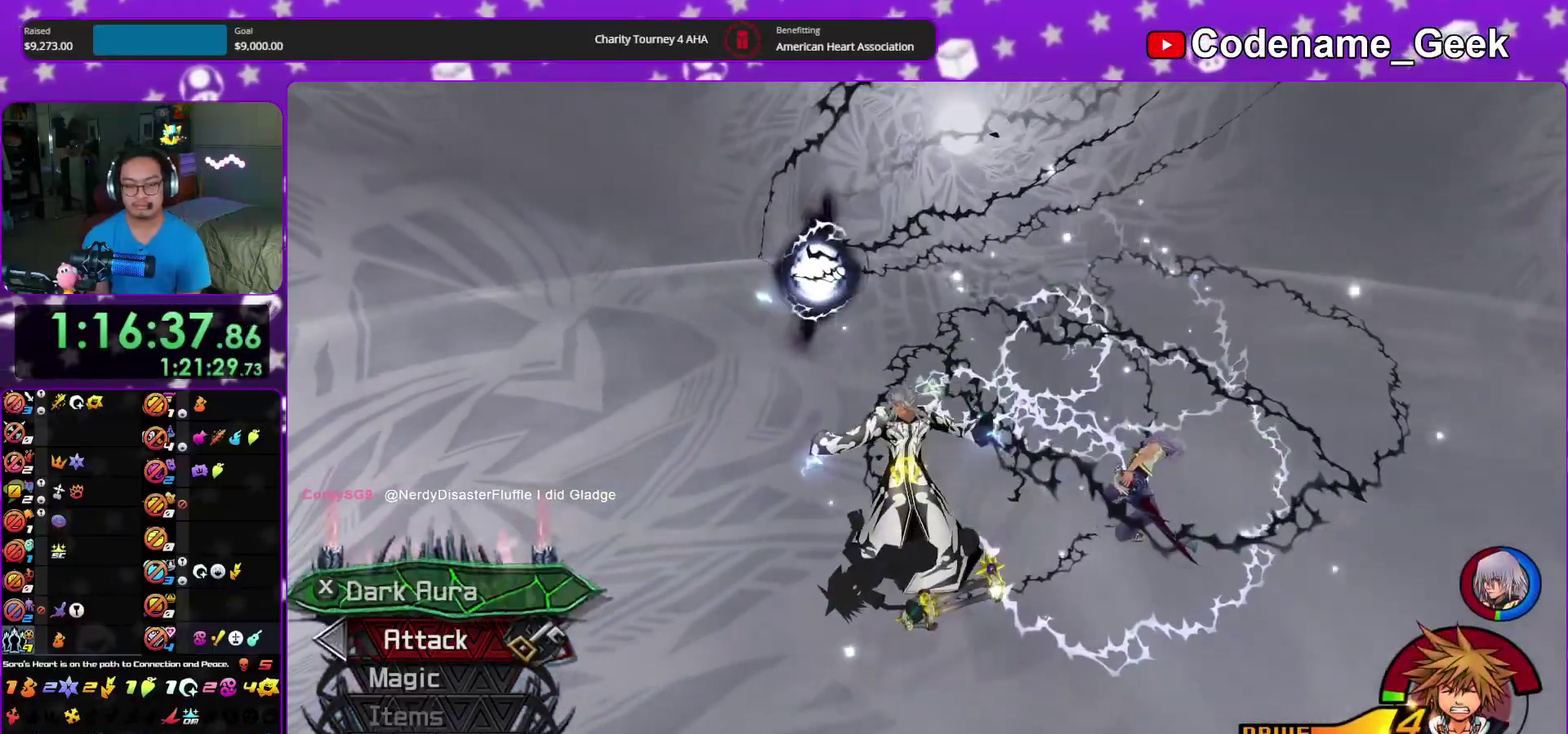
{"dt_ms": 900, "buttons": [], "left_stick": "center", "right_stick": "center", "events": [[83, "X", "down"], [183, "X", "up"], [267, "X", "down"], [367, "X", "up"], [450, "X", "down"], [550, "X", "up"], [617, "X", "down"], [733, "X", "up"], [783, "X", "down"], [900, "X", "up"]]}
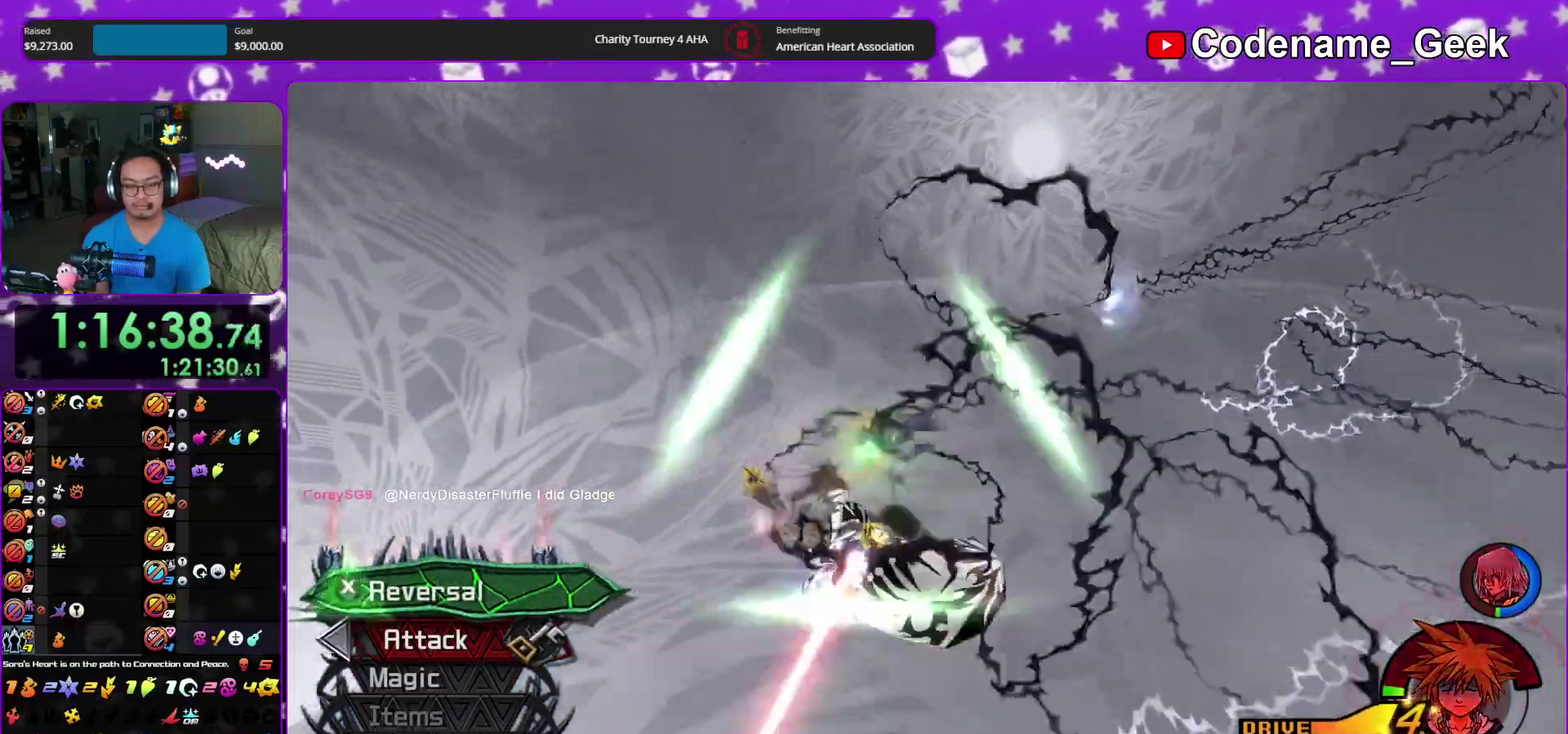
{"dt_ms": 300, "buttons": [], "left_stick": "center", "right_stick": "center", "events": [[83, "X", "down"], [200, "X", "up"]]}
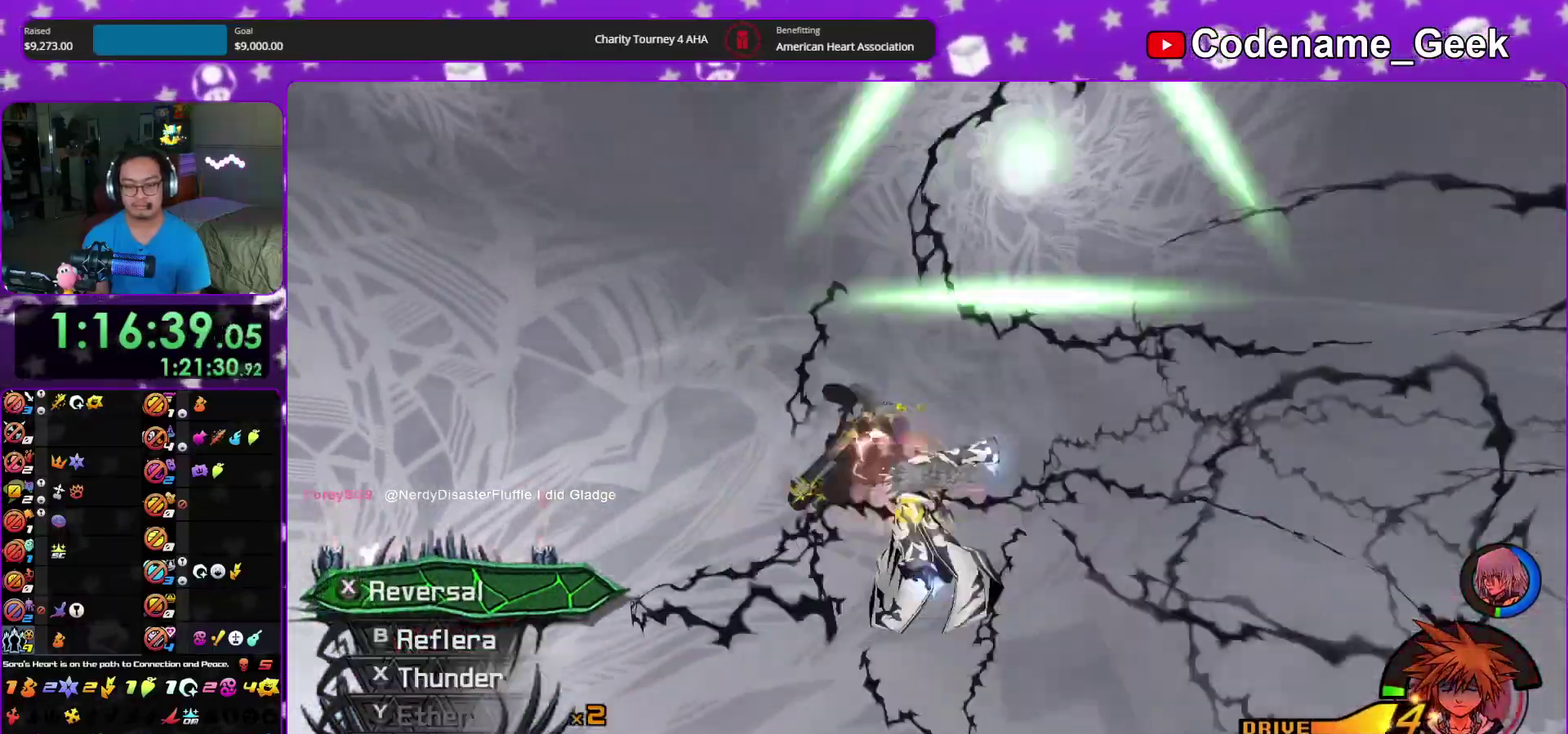
{"dt_ms": 600, "buttons": ["B"], "left_stick": "center", "right_stick": "center", "events": [[350, "B", "down"], [450, "B", "up"], [533, "B", "down"]]}
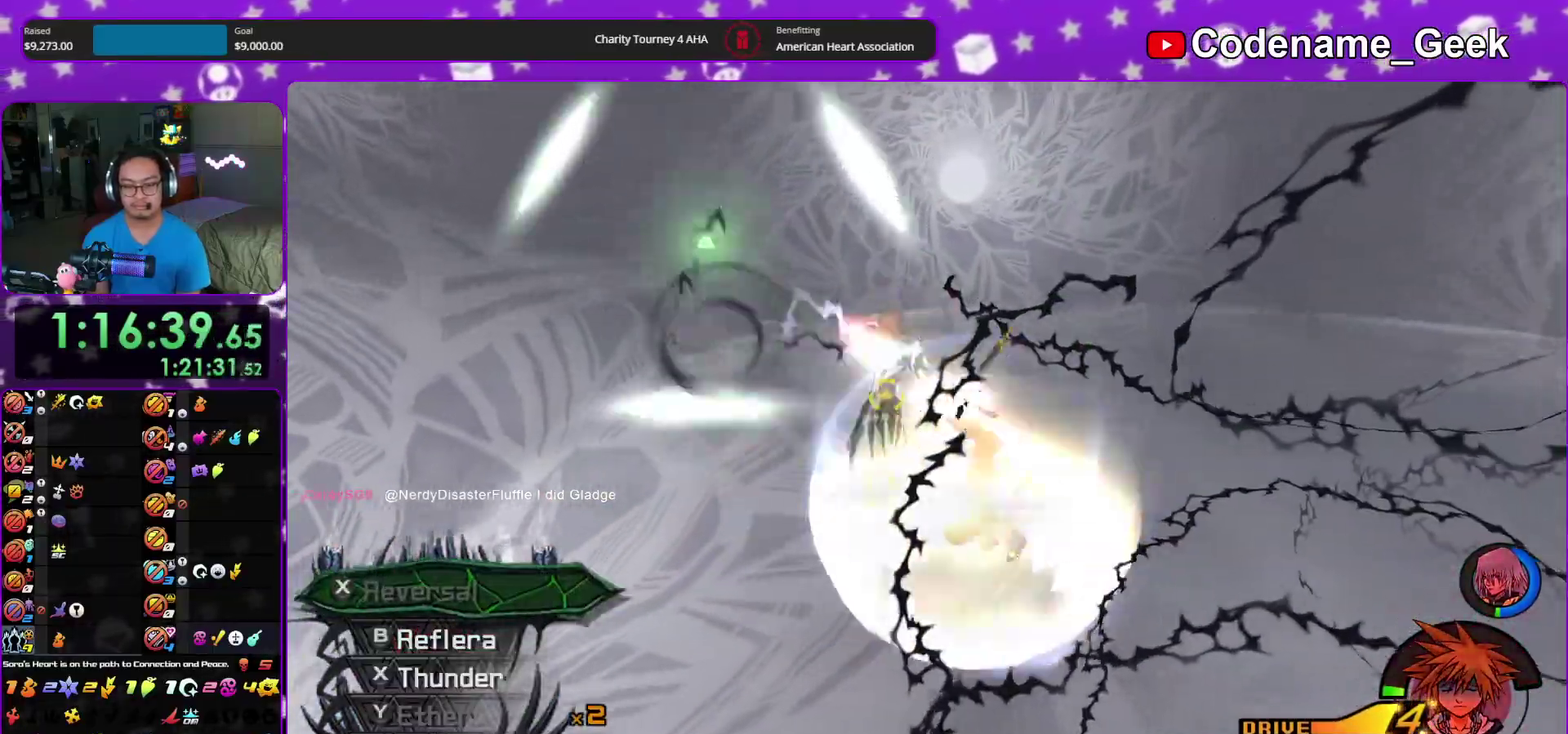
{"dt_ms": 400, "buttons": [], "left_stick": "center", "right_stick": "center", "events": [[33, "B", "up"], [150, "right_stick", "down-right"], [233, "right_stick", "center"], [333, "right_stick", "down"], [383, "right_stick", "center"]]}
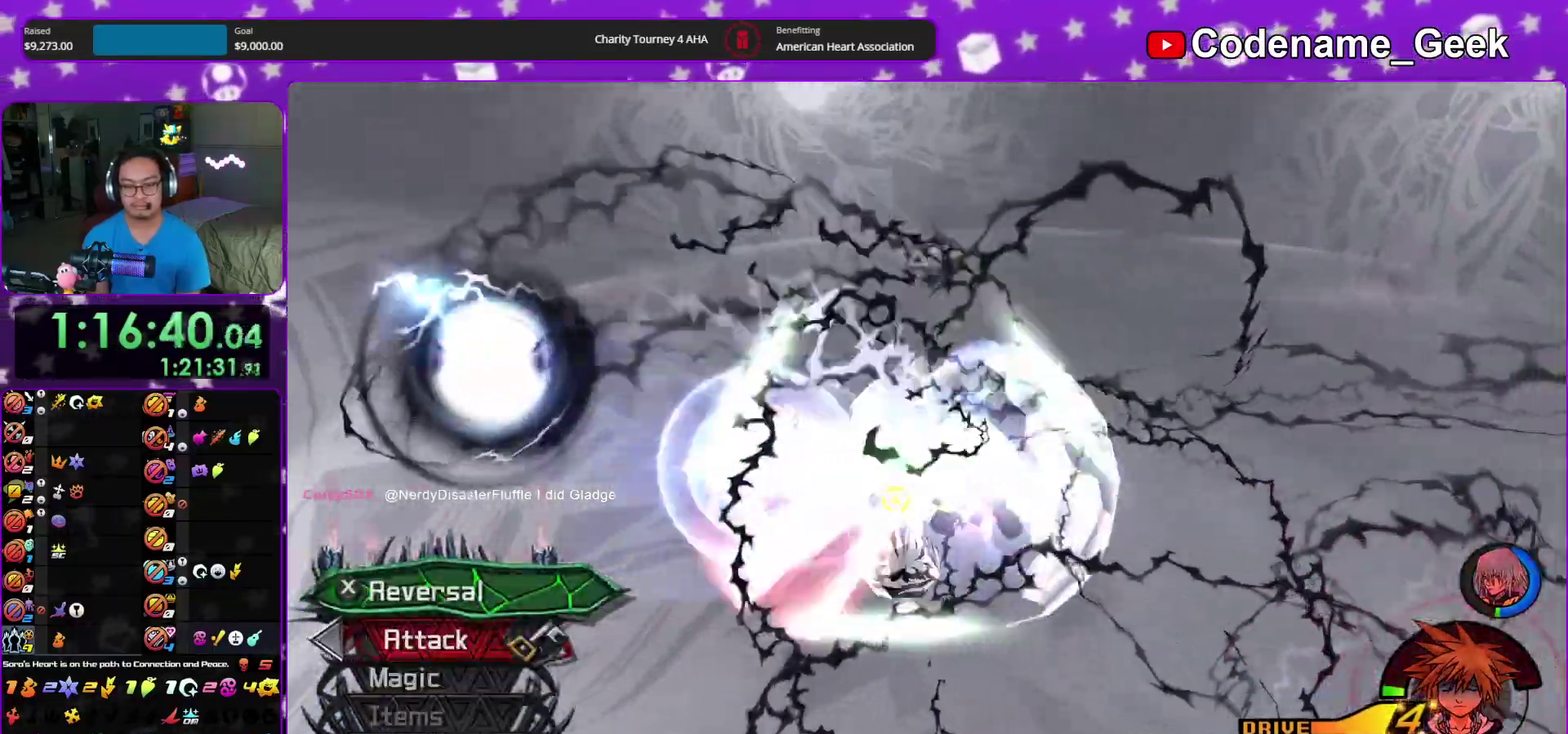
{"dt_ms": 500, "buttons": [], "left_stick": "center", "right_stick": "up", "events": [[150, "X", "down"], [283, "X", "up"], [367, "X", "down"], [467, "X", "up"], [500, "right_stick", "up"]]}
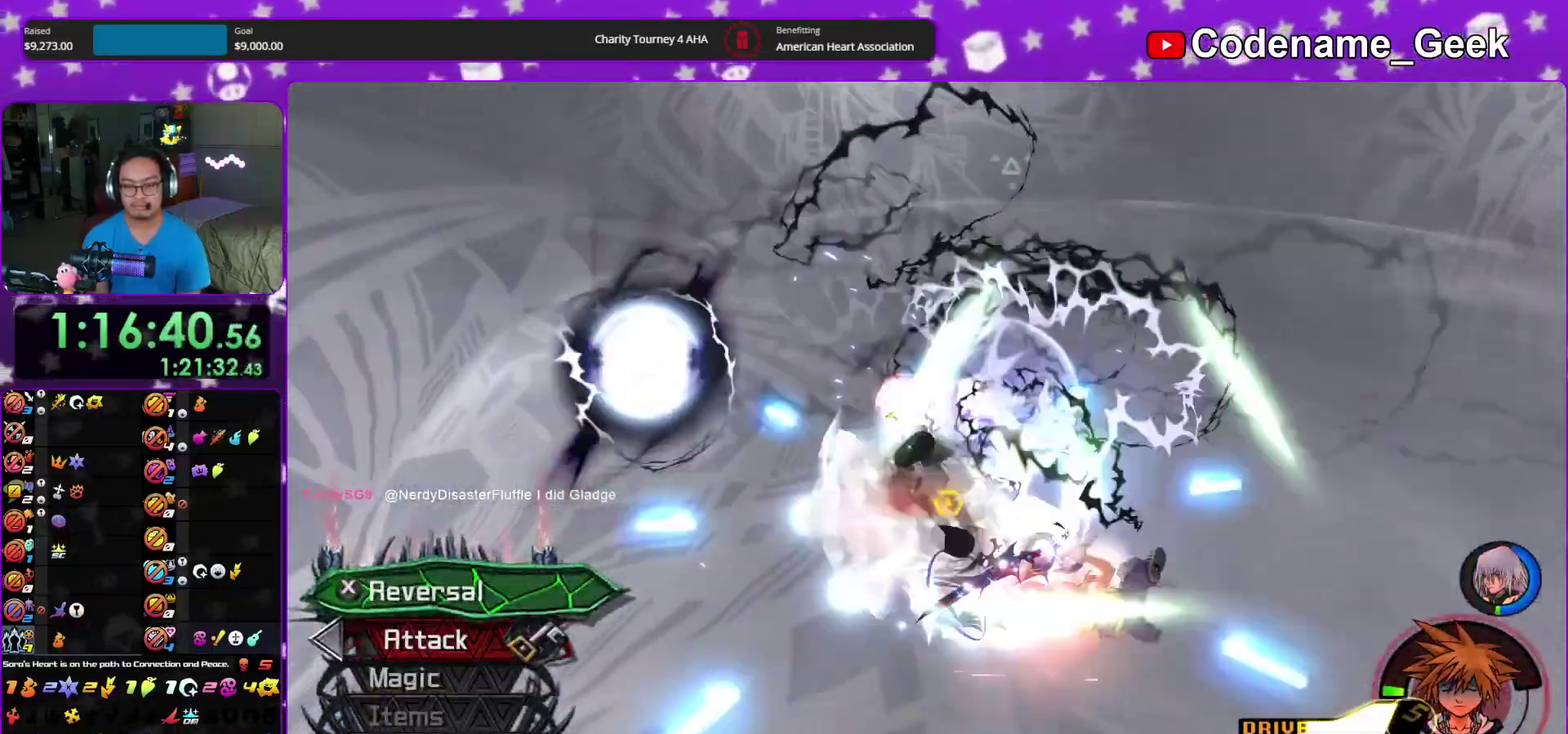
{"dt_ms": 500, "buttons": [], "left_stick": "center", "right_stick": "center", "events": [[67, "right_stick", "center"]]}
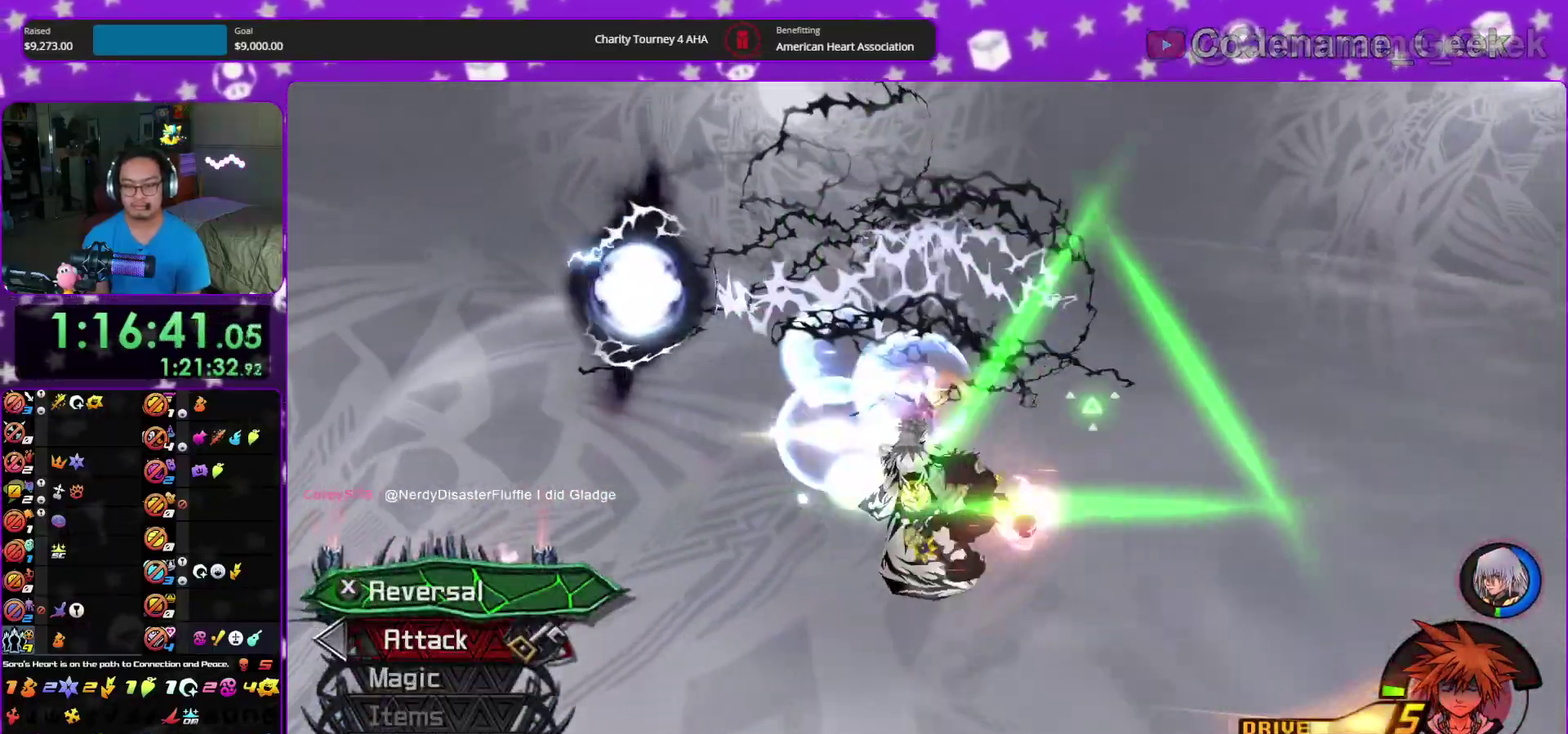
{"dt_ms": 500, "buttons": ["X"], "left_stick": "center", "right_stick": "center", "events": [[67, "X", "down"], [150, "X", "up"], [250, "X", "down"], [350, "X", "up"], [417, "X", "down"]]}
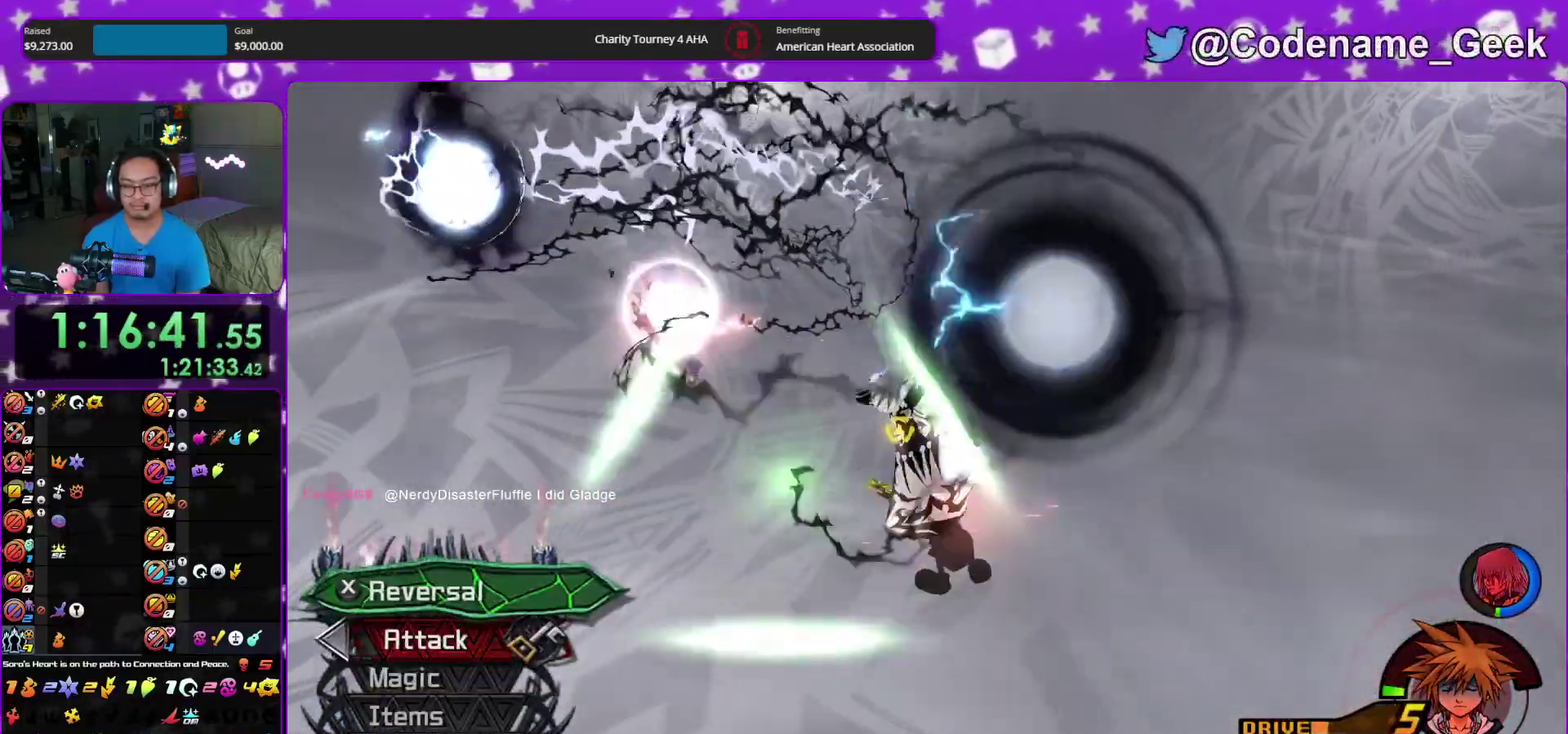
{"dt_ms": 500, "buttons": ["X"], "left_stick": "center", "right_stick": "center", "events": [[33, "X", "up"], [100, "X", "down"], [183, "X", "up"], [267, "X", "down"], [367, "X", "up"], [467, "X", "down"]]}
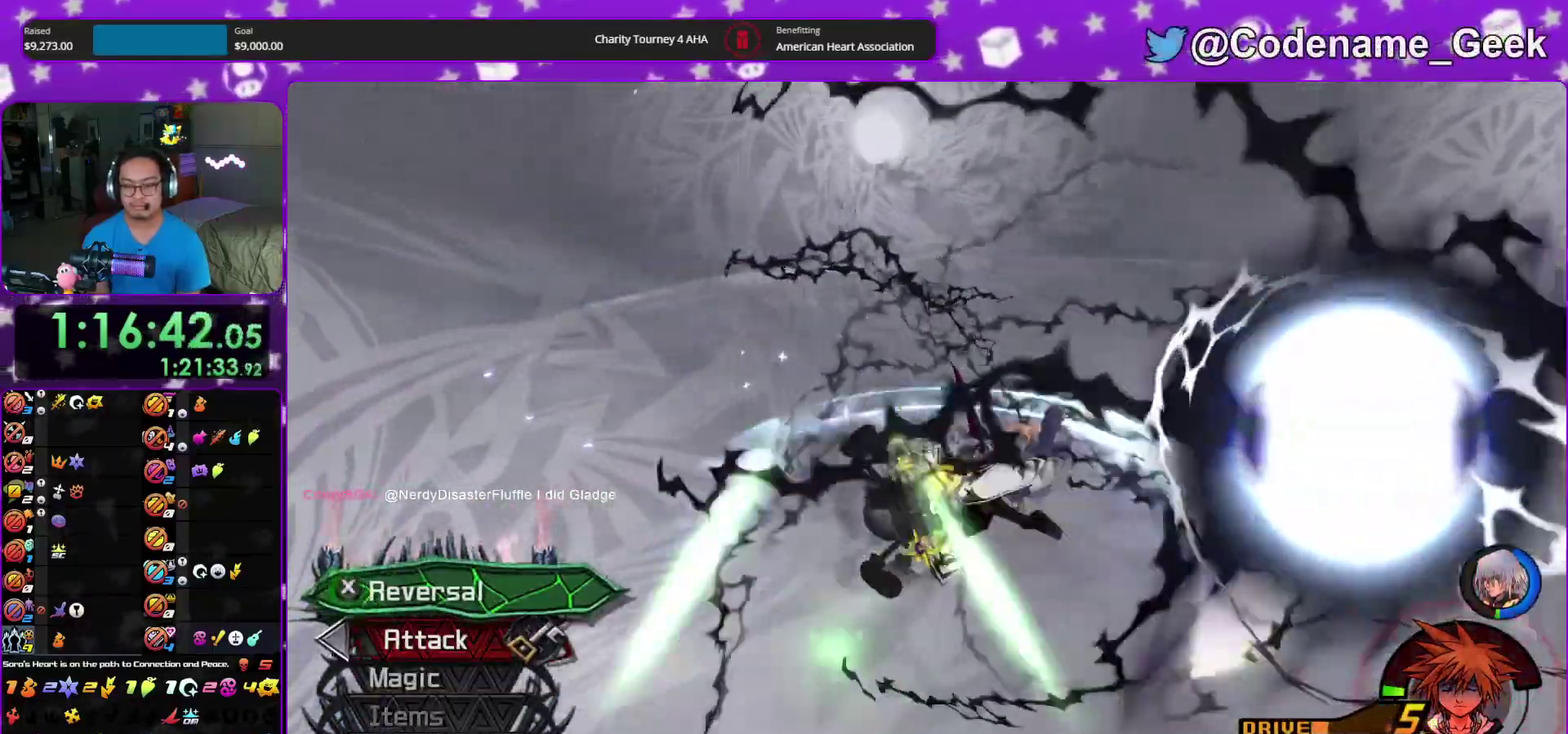
{"dt_ms": 500, "buttons": [], "left_stick": "center", "right_stick": "center", "events": [[67, "X", "up"], [150, "X", "down"], [233, "X", "up"], [317, "X", "down"], [350, "left_stick", "down-right"], [433, "left_stick", "center"], [450, "X", "up"]]}
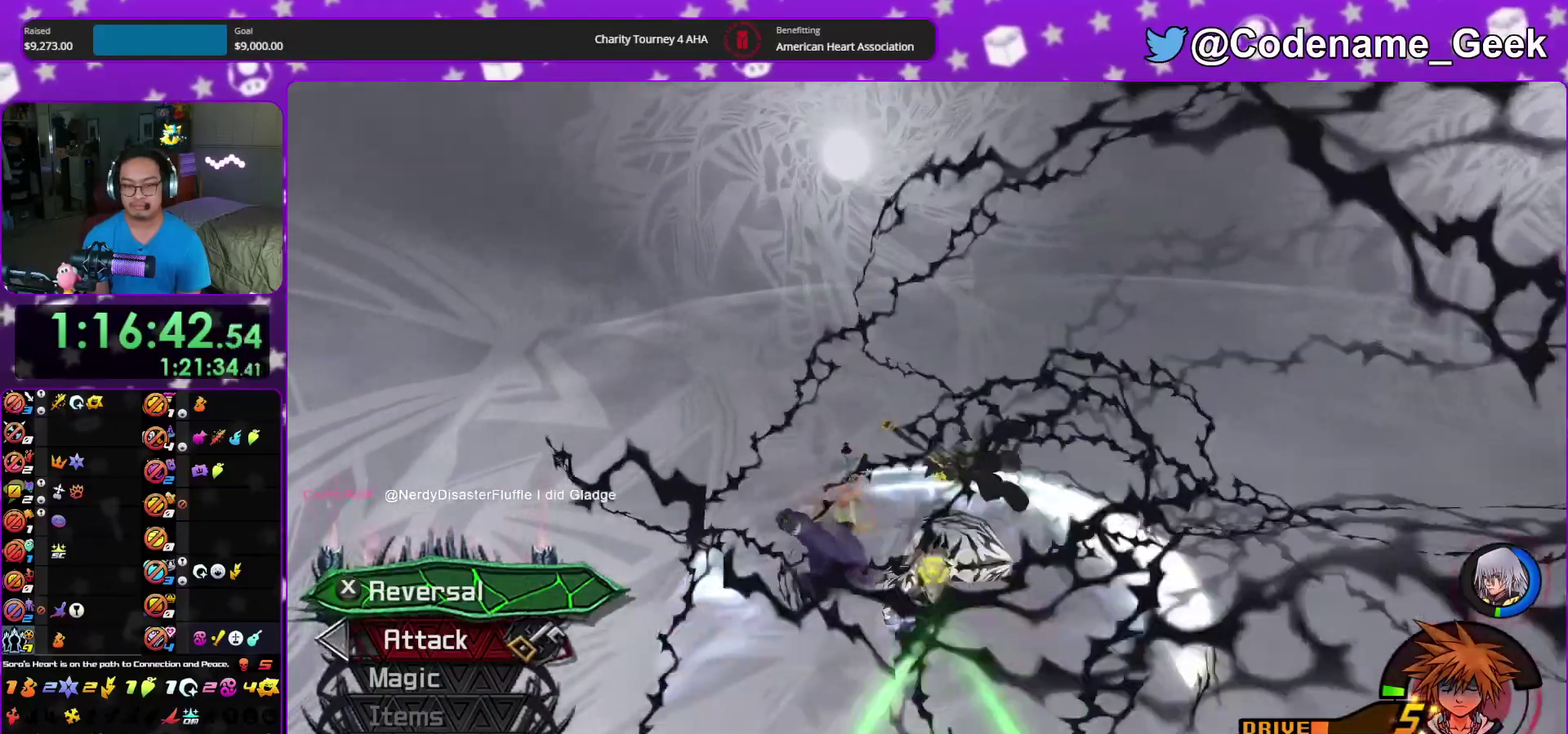
{"dt_ms": 500, "buttons": ["B"], "left_stick": "center", "right_stick": "center", "events": [[433, "B", "down"]]}
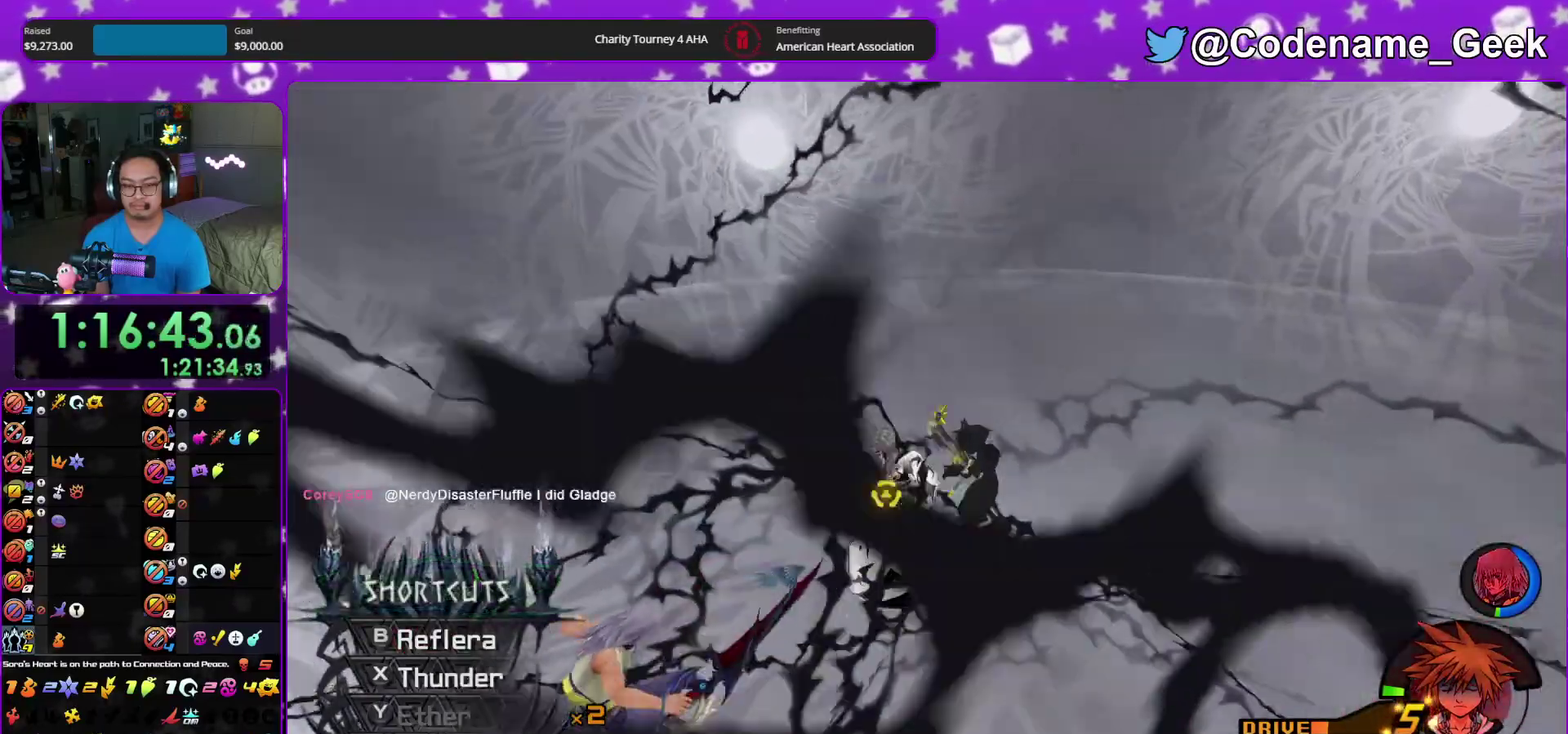
{"dt_ms": 400, "buttons": [], "left_stick": "center", "right_stick": "center", "events": [[17, "B", "up"], [83, "B", "down"], [183, "B", "up"], [300, "right_stick", "down"], [383, "right_stick", "center"]]}
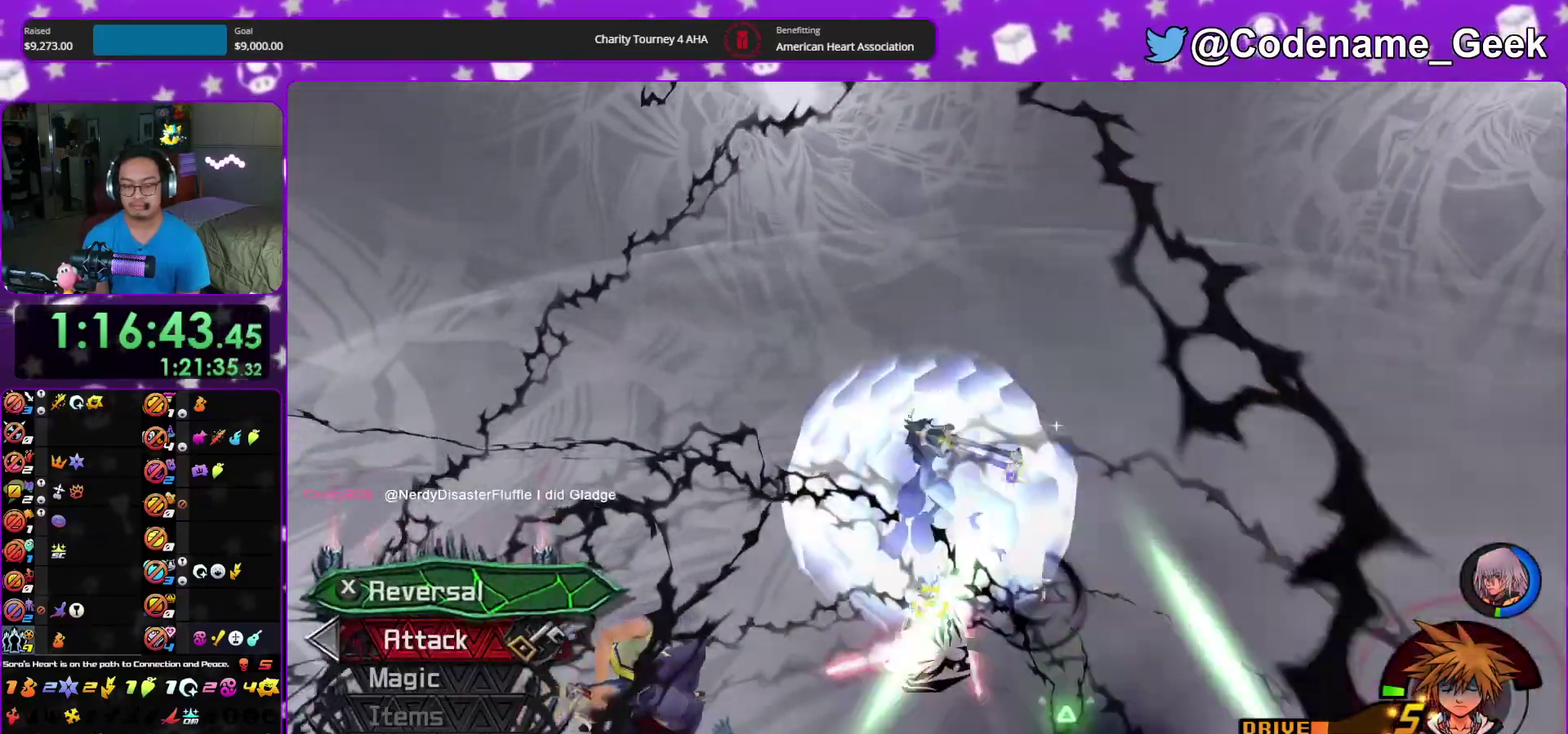
{"dt_ms": 600, "buttons": [], "left_stick": "center", "right_stick": "center", "events": [[17, "X", "down"], [83, "X", "up"], [183, "X", "down"], [267, "X", "up"], [383, "X", "down"], [450, "X", "up"]]}
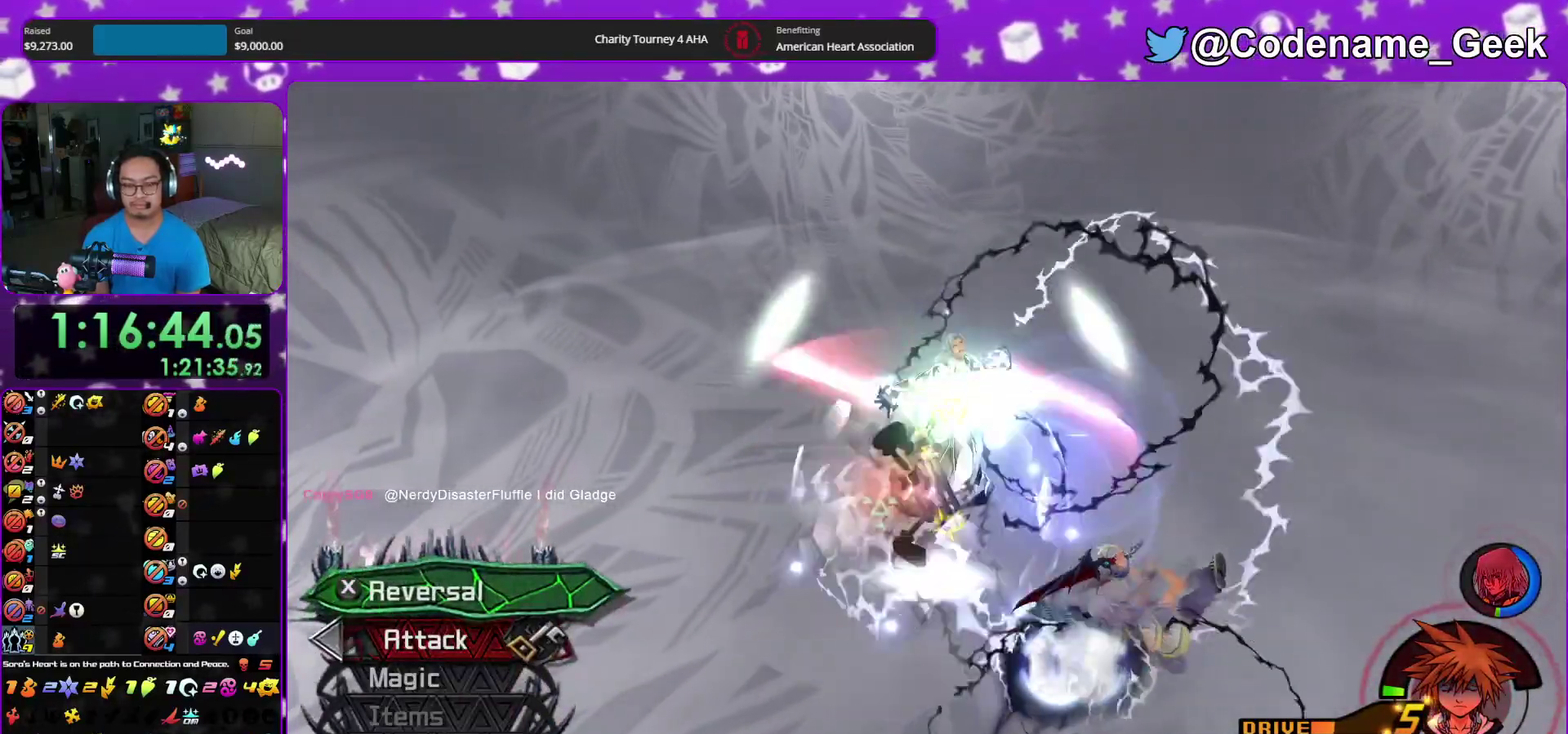
{"dt_ms": 300, "buttons": ["B"], "left_stick": "center", "right_stick": "center", "events": [[217, "B", "down"]]}
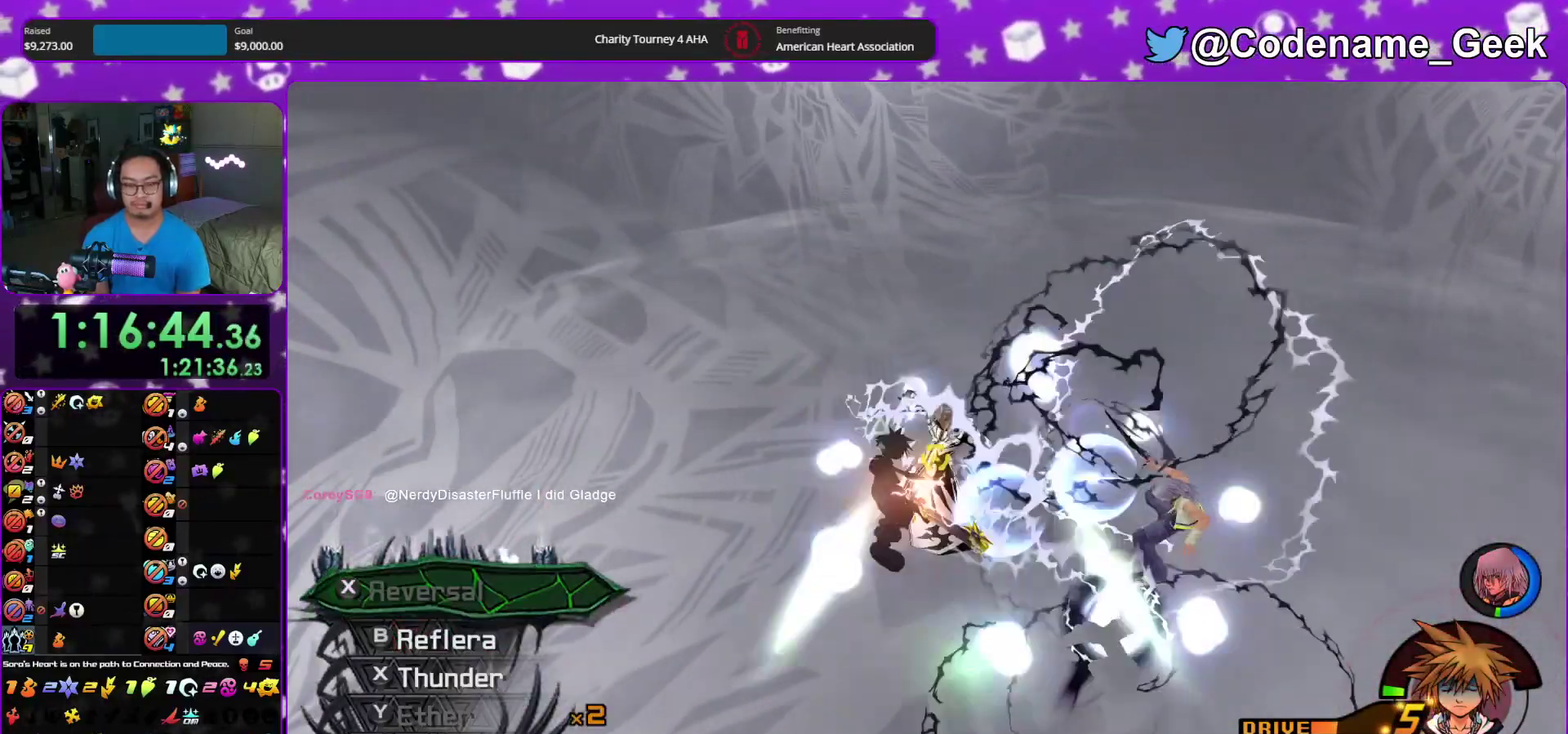
{"dt_ms": 900, "buttons": ["X"], "left_stick": "center", "right_stick": "center", "events": [[17, "B", "up"], [67, "B", "down"], [200, "B", "up"], [350, "right_stick", "down"], [450, "right_stick", "center"], [533, "right_stick", "down"], [650, "right_stick", "center"], [700, "X", "down"], [800, "X", "up"], [883, "X", "down"]]}
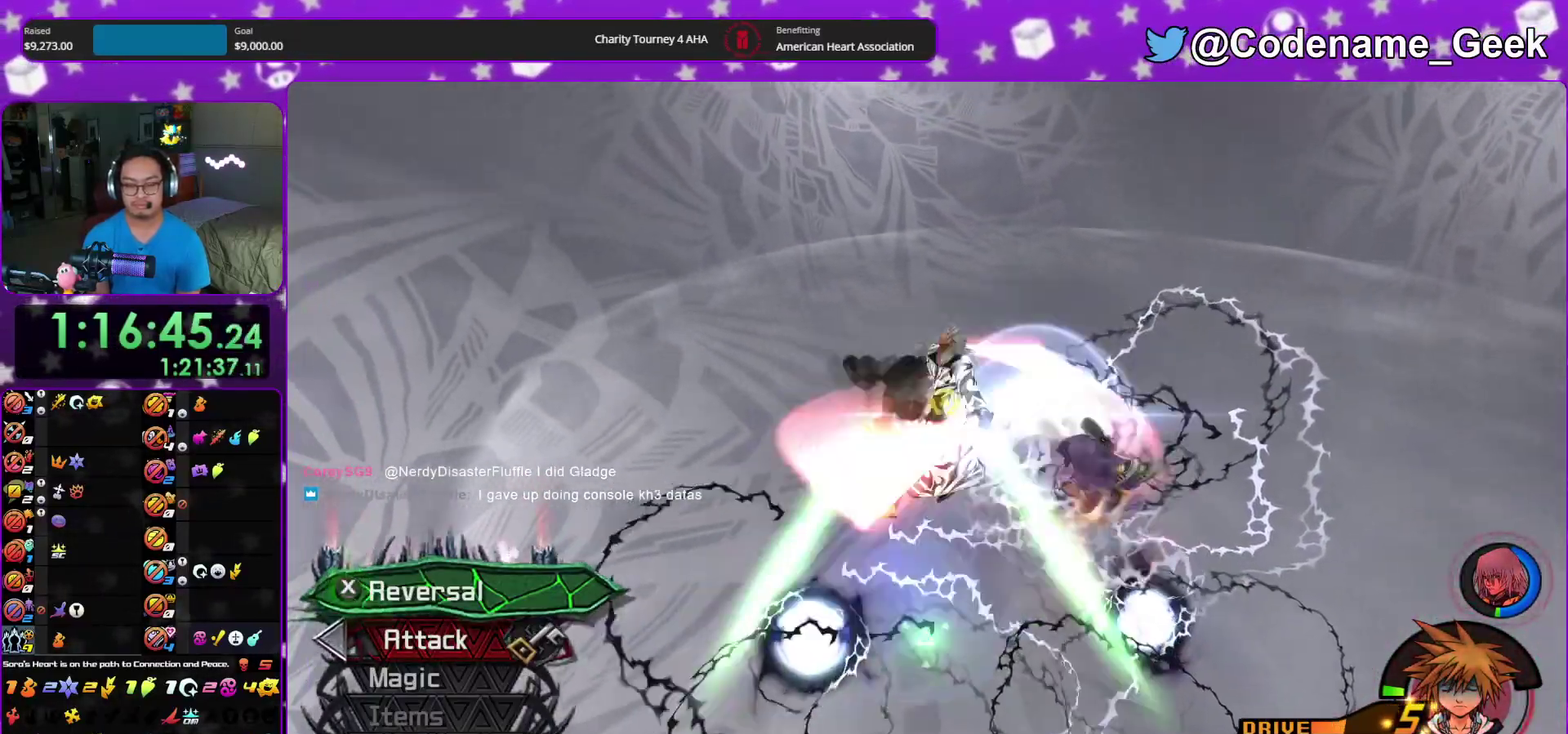
{"dt_ms": 300, "buttons": ["B"], "left_stick": "center", "right_stick": "center", "events": [[83, "X", "up"], [283, "B", "down"]]}
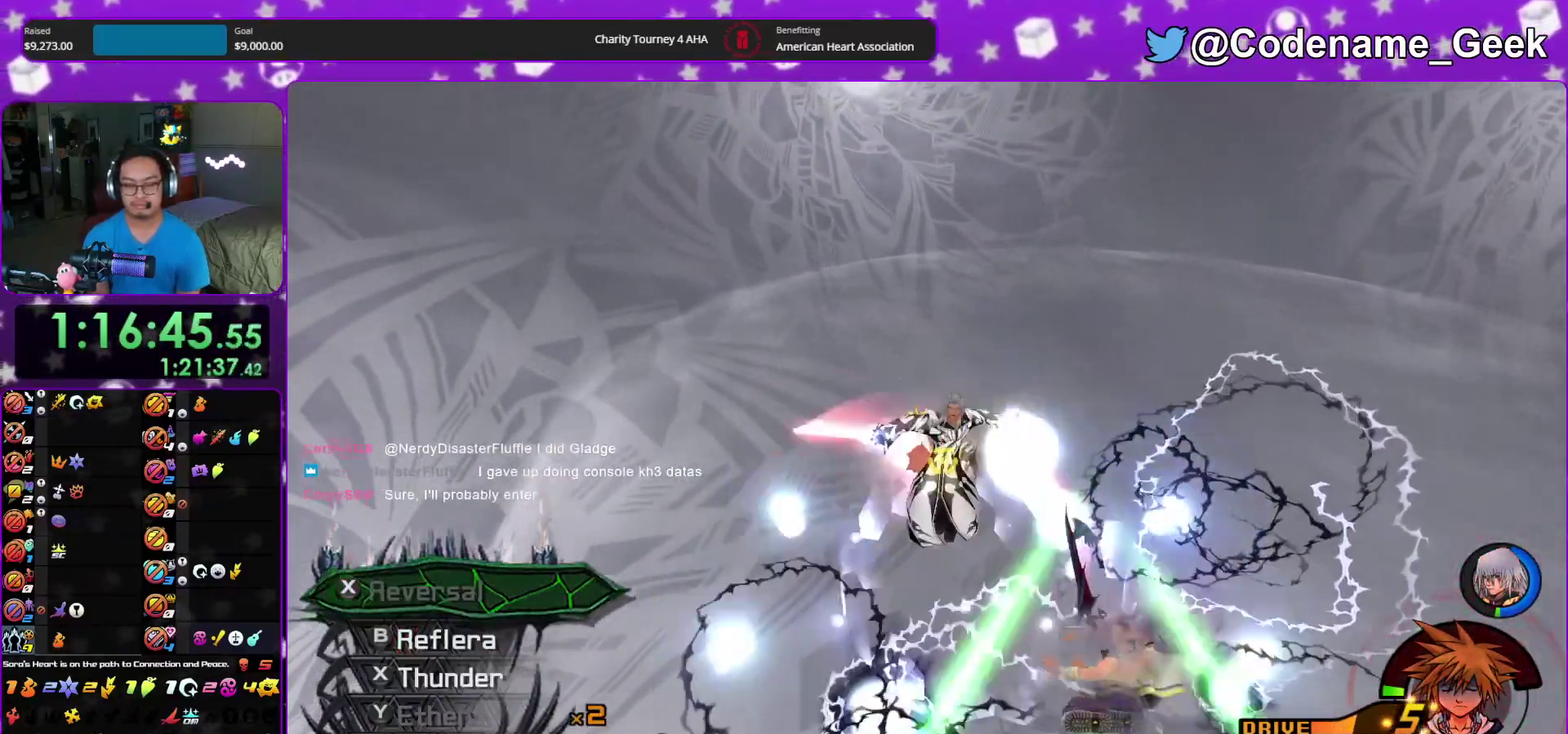
{"dt_ms": 600, "buttons": [], "left_stick": "center", "right_stick": "center"}
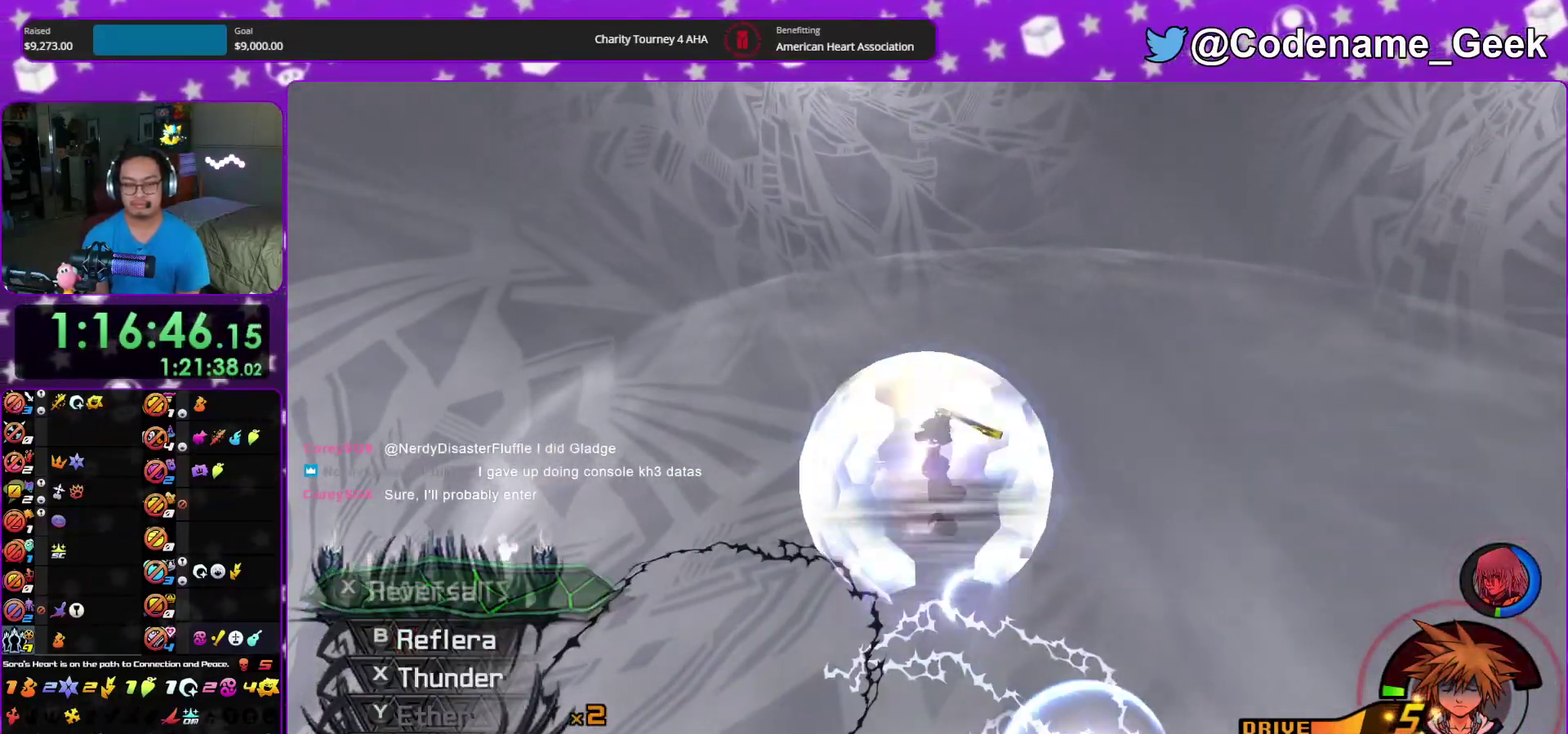
{"dt_ms": 400, "buttons": [], "left_stick": "center", "right_stick": "center"}
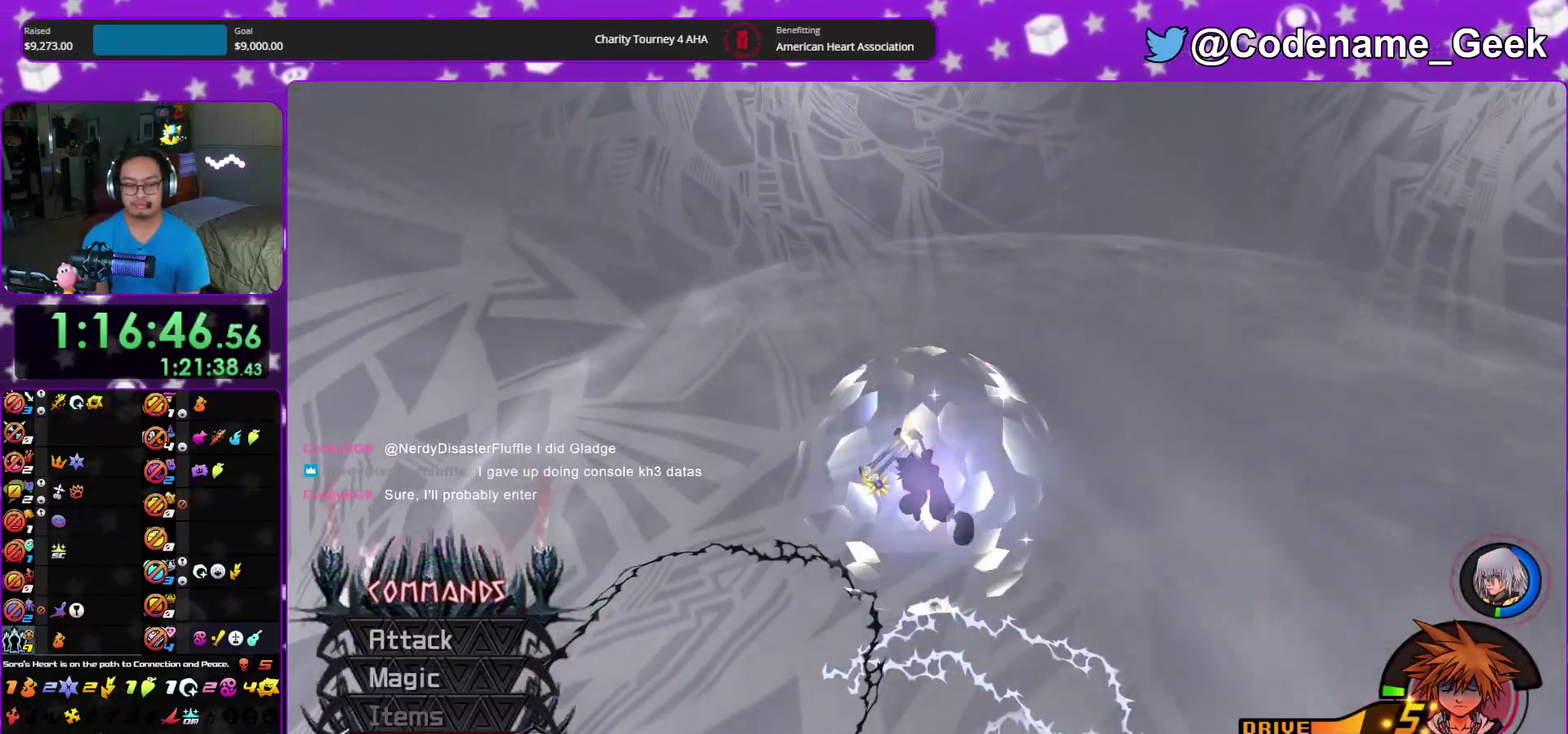
{"dt_ms": 500, "buttons": ["A"], "left_stick": "center", "right_stick": "center"}